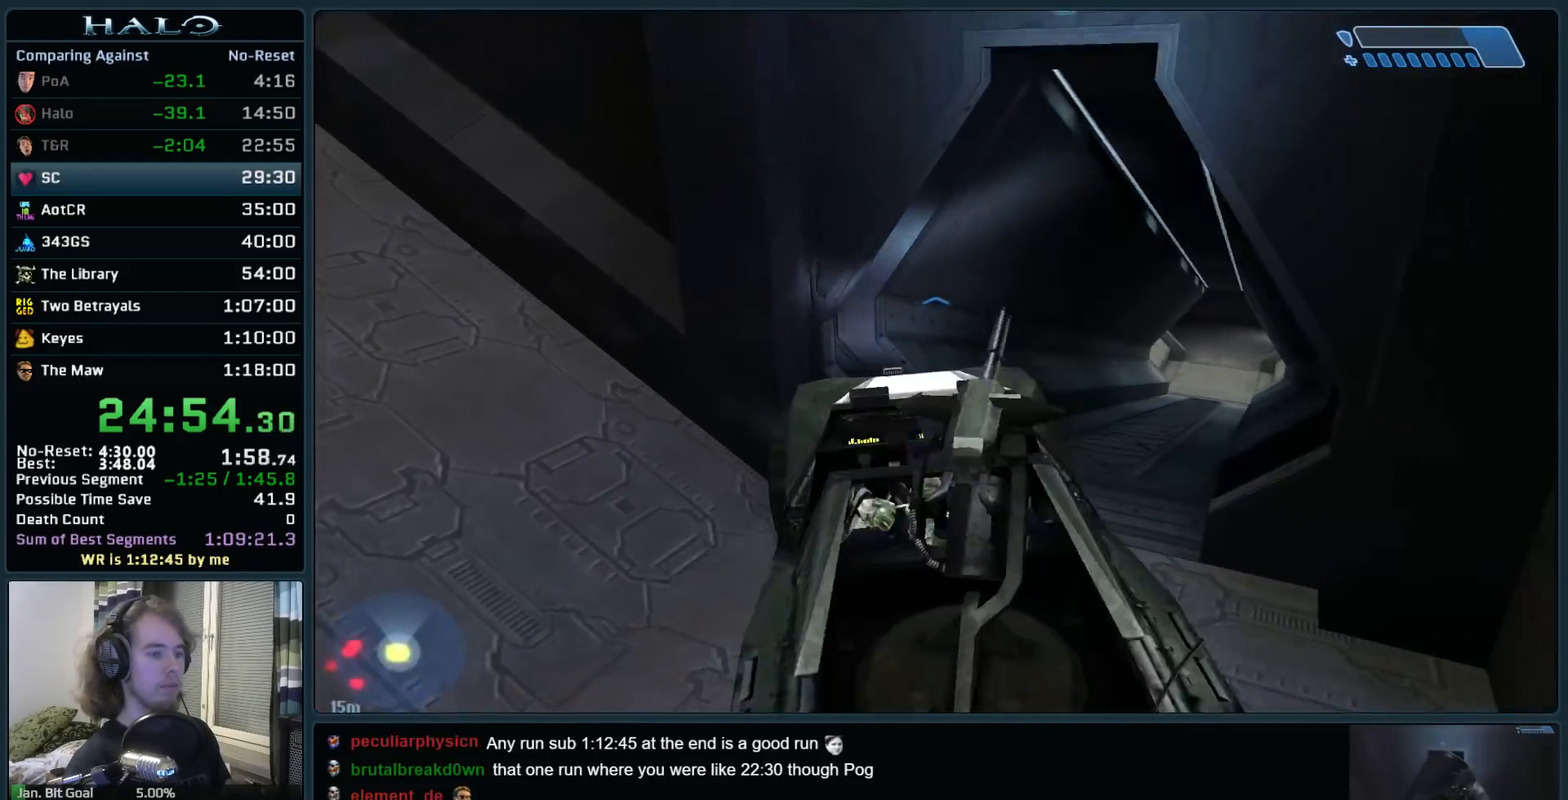
Gameplay with keyboard and mouse; each line is a JSON object with the keys and mouse buttons held at the frame after it. "events" lists presses ("down") and releases ("up") of ".", "0", "1", "2", "3", "4", "5", "6", "7", "8", "9", "a", "alt_l", "alt_r", "b", "backspace", "c", "caps_lock", "comma", "ctrl", "d", "down", "e", "f", "g", "h", "i", "j", "k", "l", "left", "m", "n", "o", "q", "r", "return", "right", "s", "shift", "space", "super", "t", "tab", "tilde", "u", "up", "v", "w", "x", "y", "z", "mouse_left", "mouse_right", "mouse_mb4" and "mouse_mb5" between this image and that frame as [ms after this image, input, new state], when the widget could be followed in between. "mouse_left", "mouse_right", "mouse_mb4", "mouse_mb5" = the "left", "right", "mb4", "mb5" buttons of the "mouse" list. No other keys are recorded. Not read: mouse_move.
{"keys": ["w"], "mouse": [], "events": []}
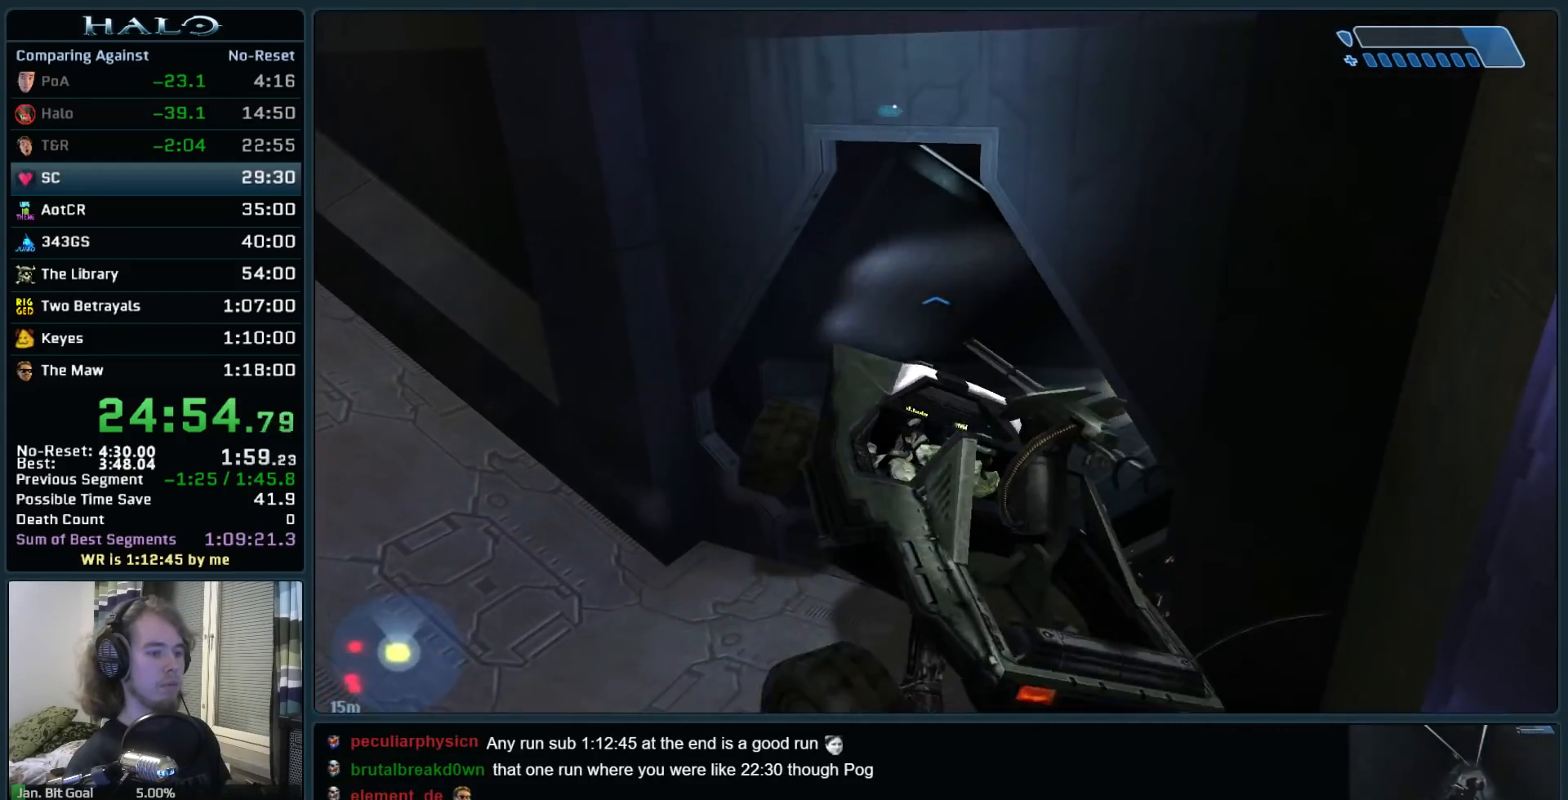
{"keys": ["w"], "mouse": [], "events": []}
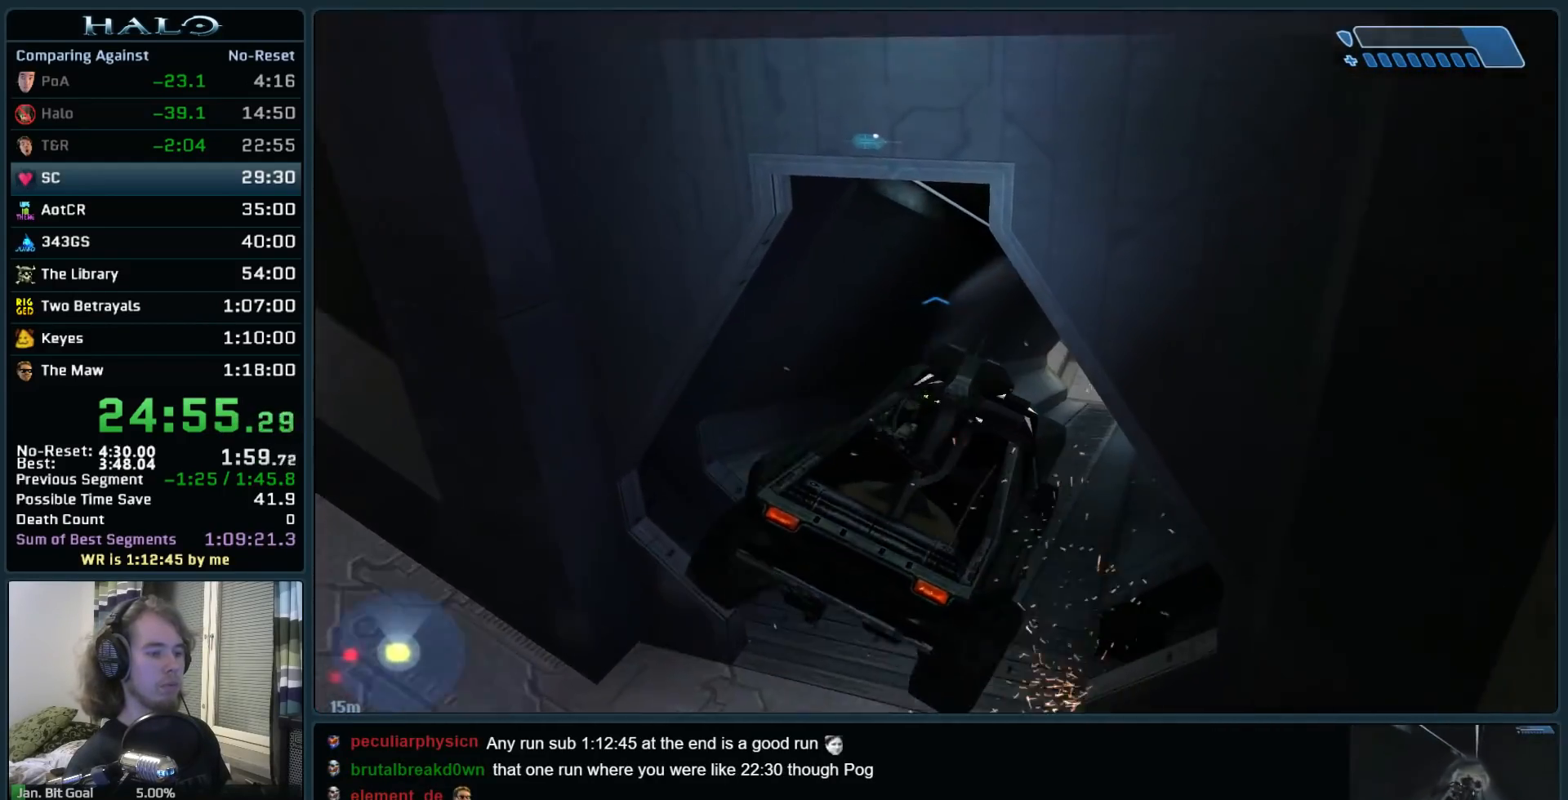
{"keys": ["w"], "mouse": [], "events": []}
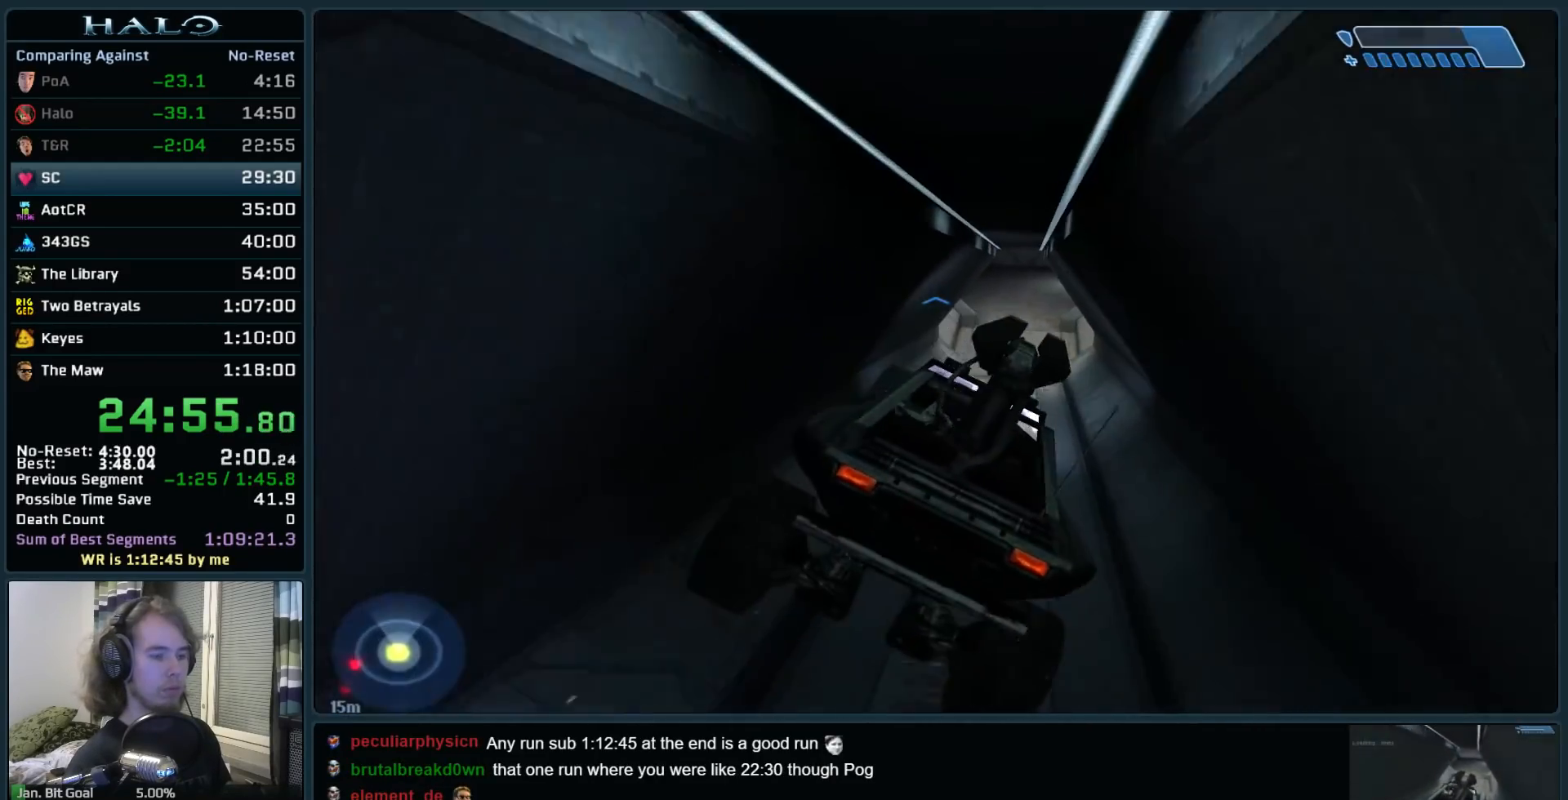
{"keys": ["w"], "mouse": [], "events": []}
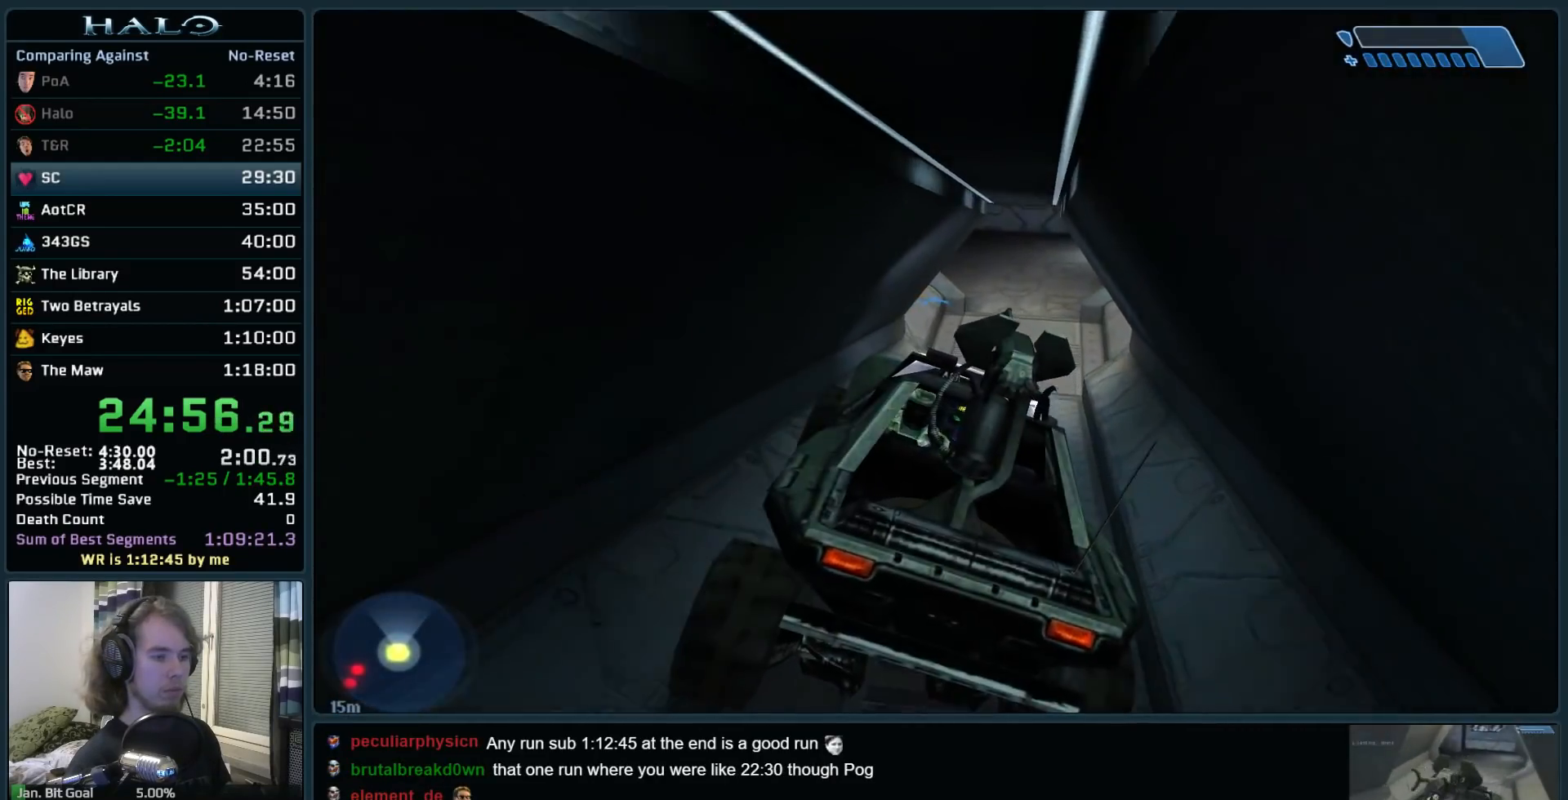
{"keys": ["s"], "mouse": [], "events": [[33, "w", "up"], [183, "s", "down"]]}
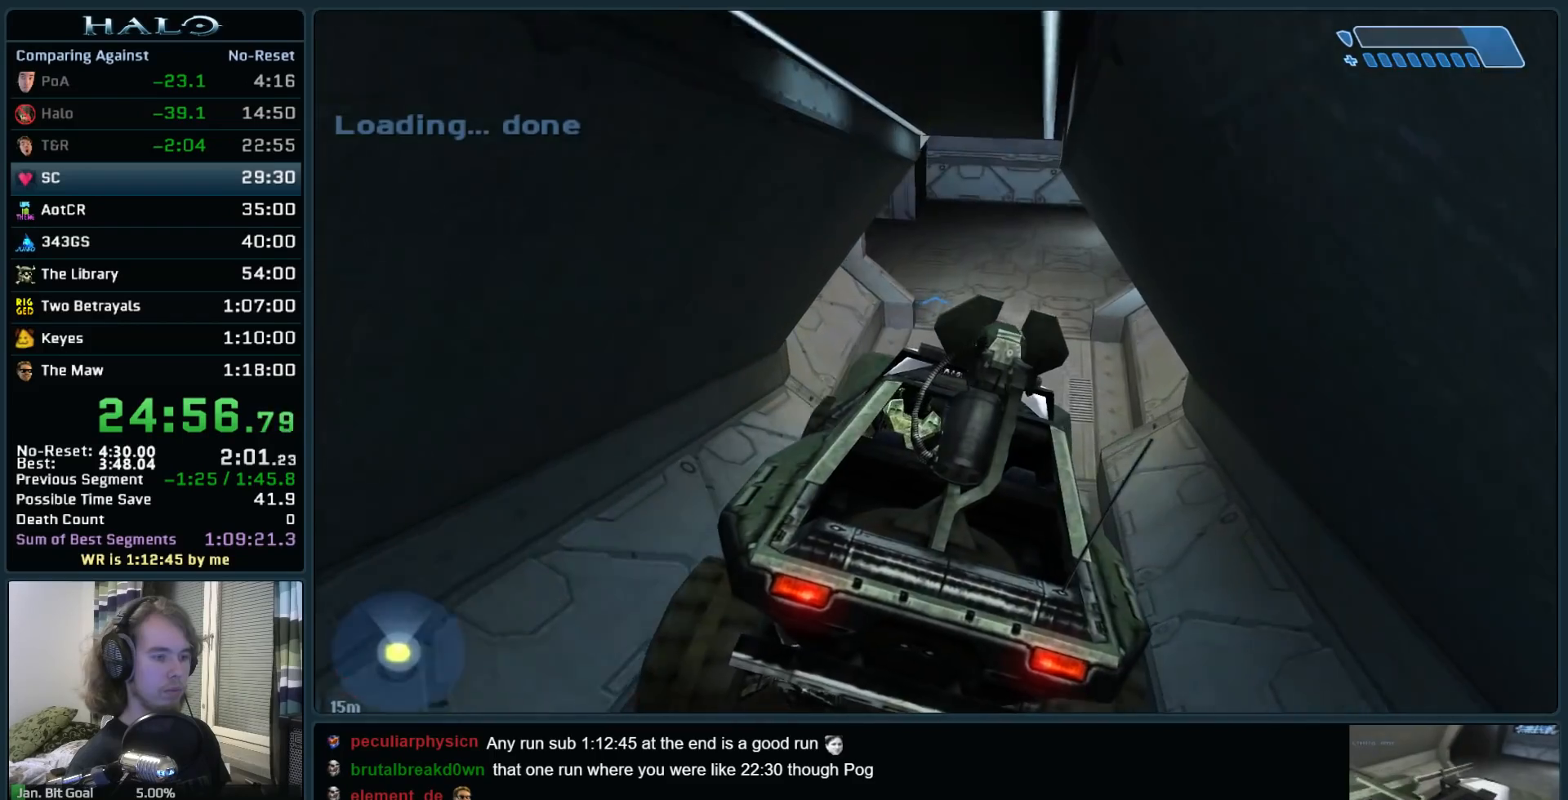
{"keys": ["a"], "mouse": [], "events": [[383, "s", "up"], [467, "a", "down"]]}
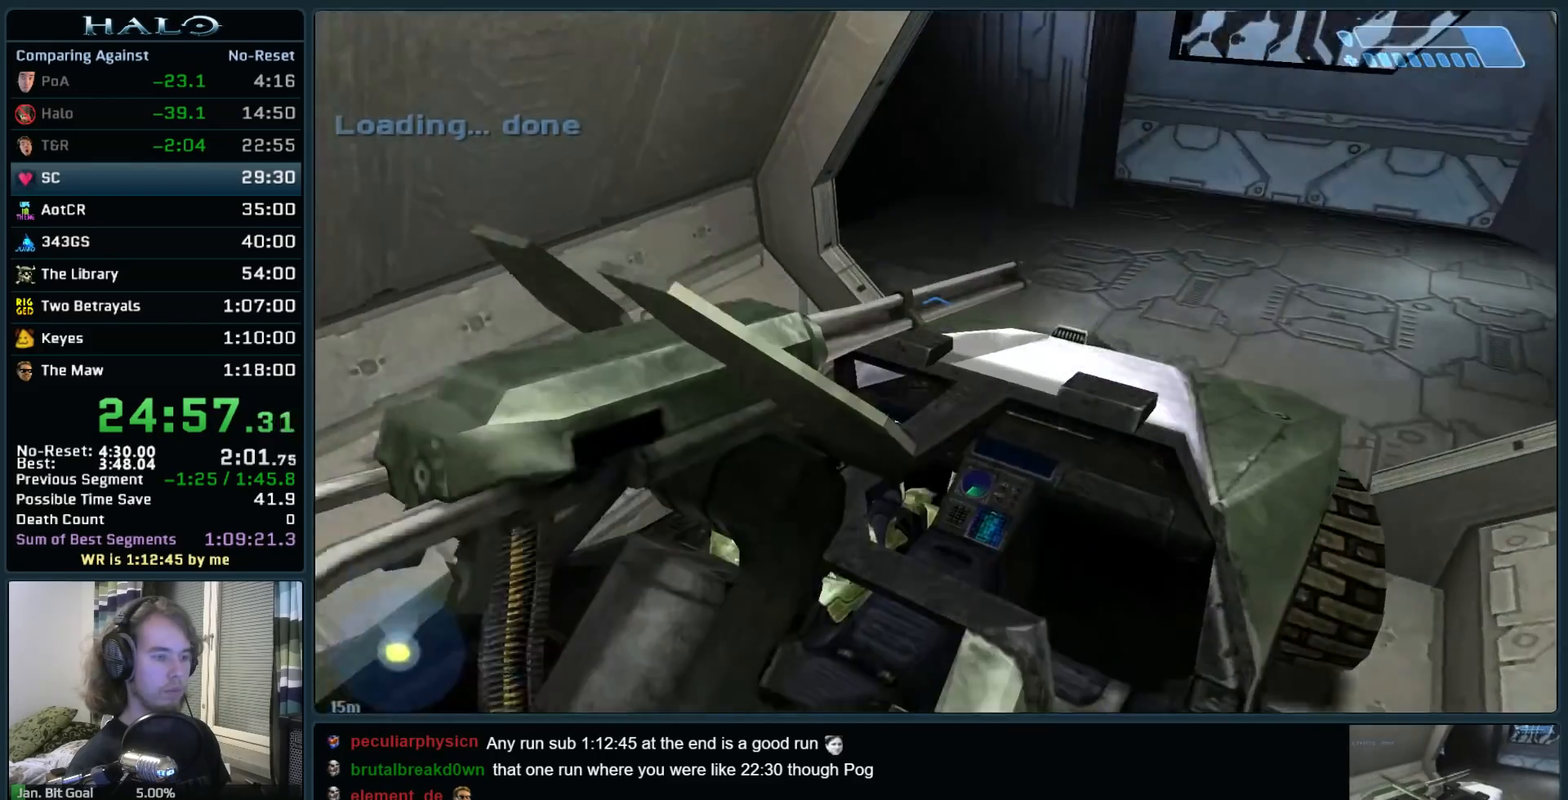
{"keys": ["a", "w"], "mouse": [], "events": [[17, "w", "down"]]}
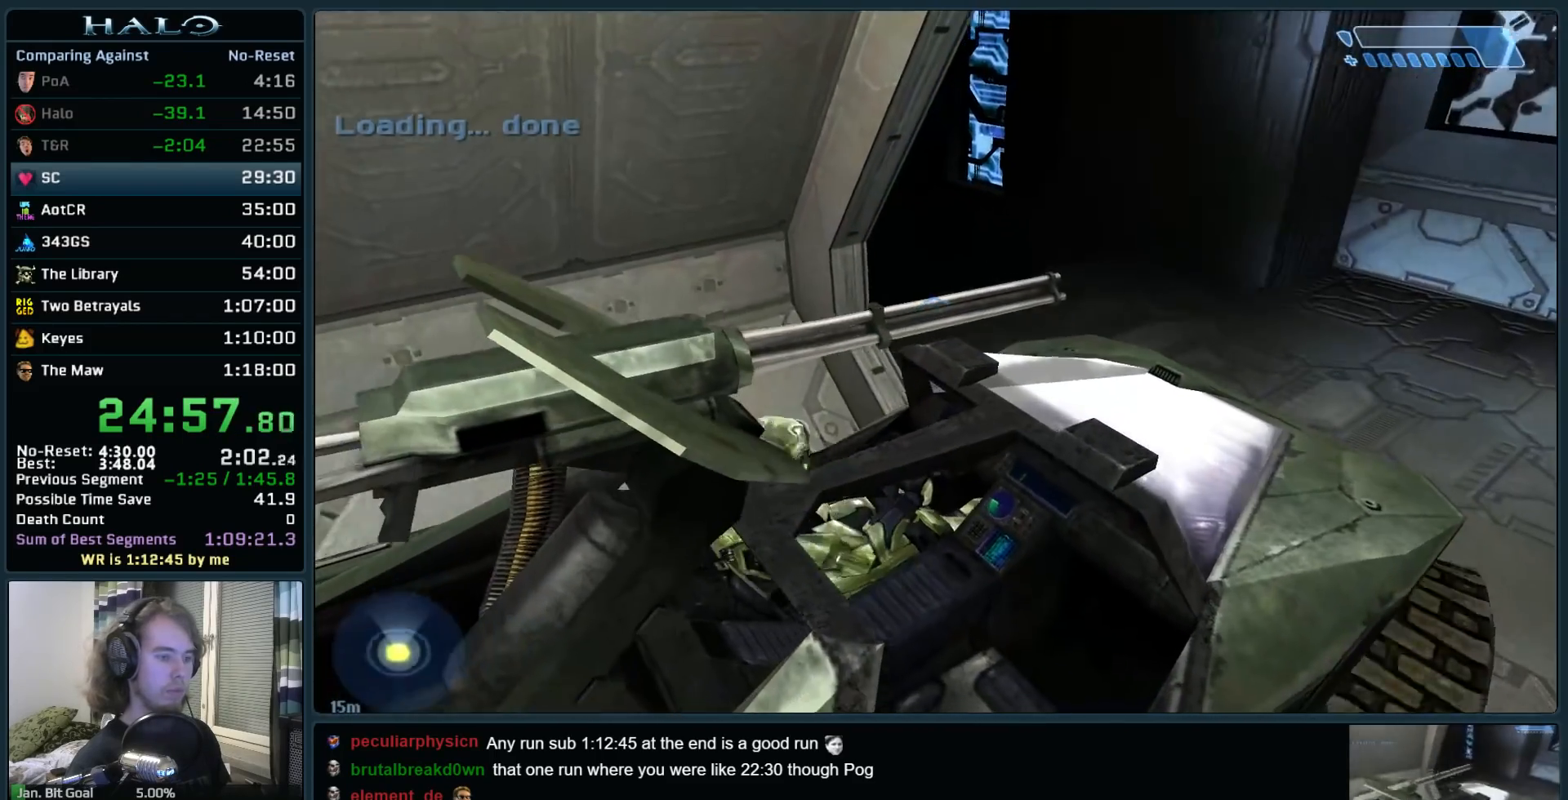
{"keys": ["w"], "mouse": [], "events": [[83, "a", "up"]]}
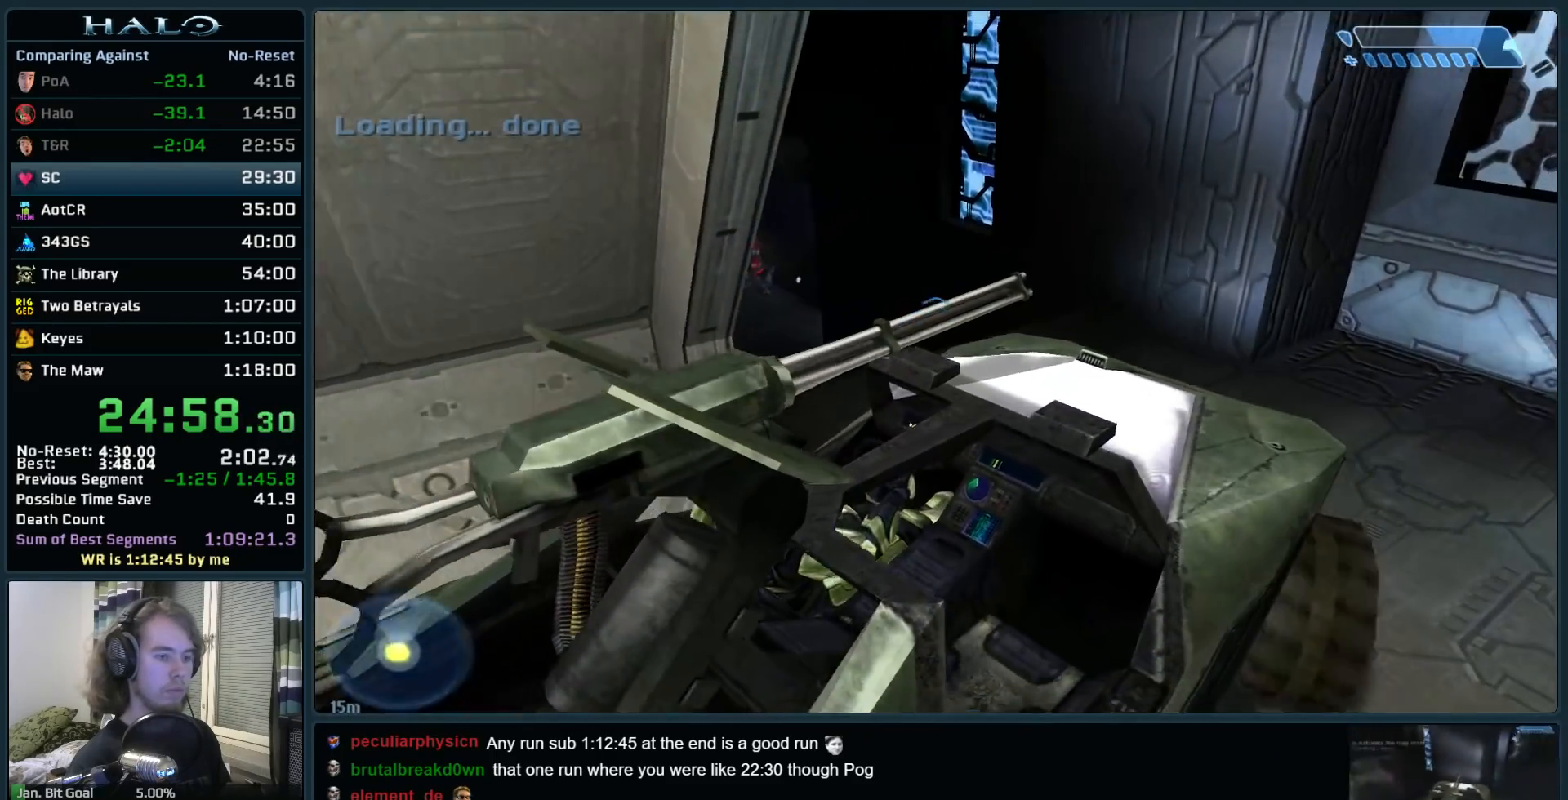
{"keys": ["w"], "mouse": [], "events": []}
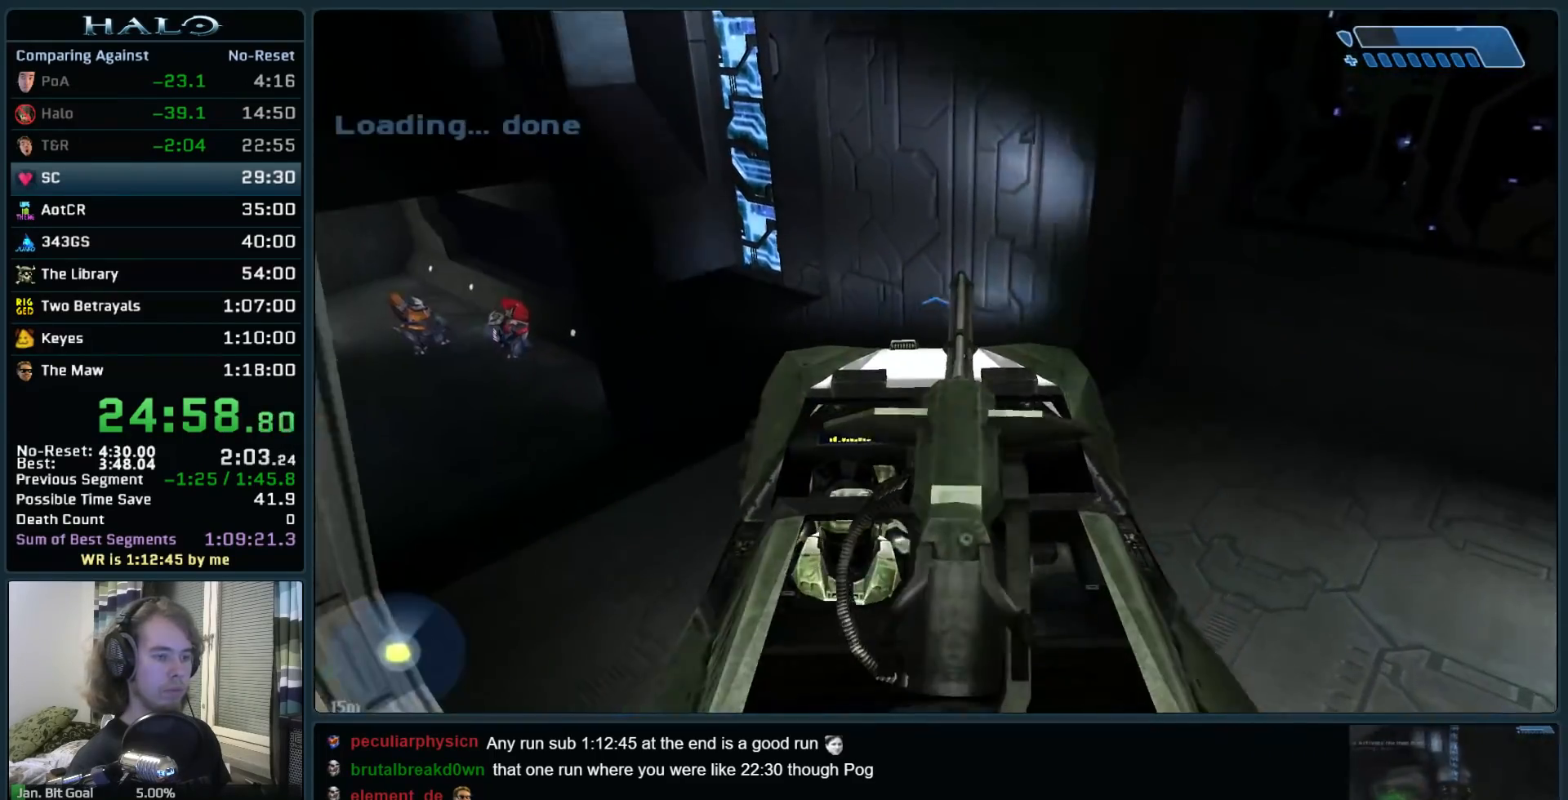
{"keys": ["w"], "mouse": [], "events": []}
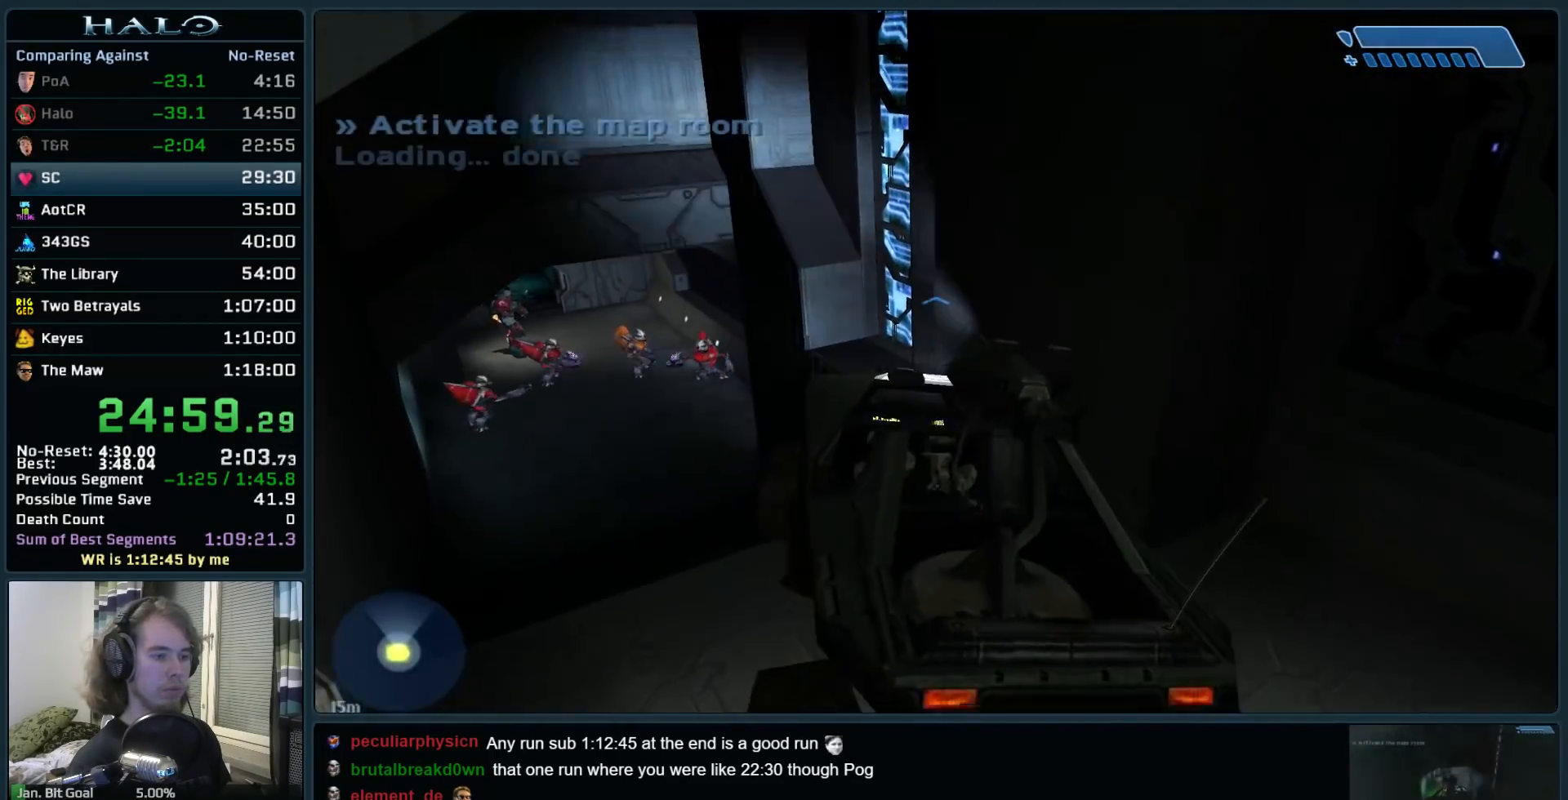
{"keys": ["w"], "mouse": [], "events": []}
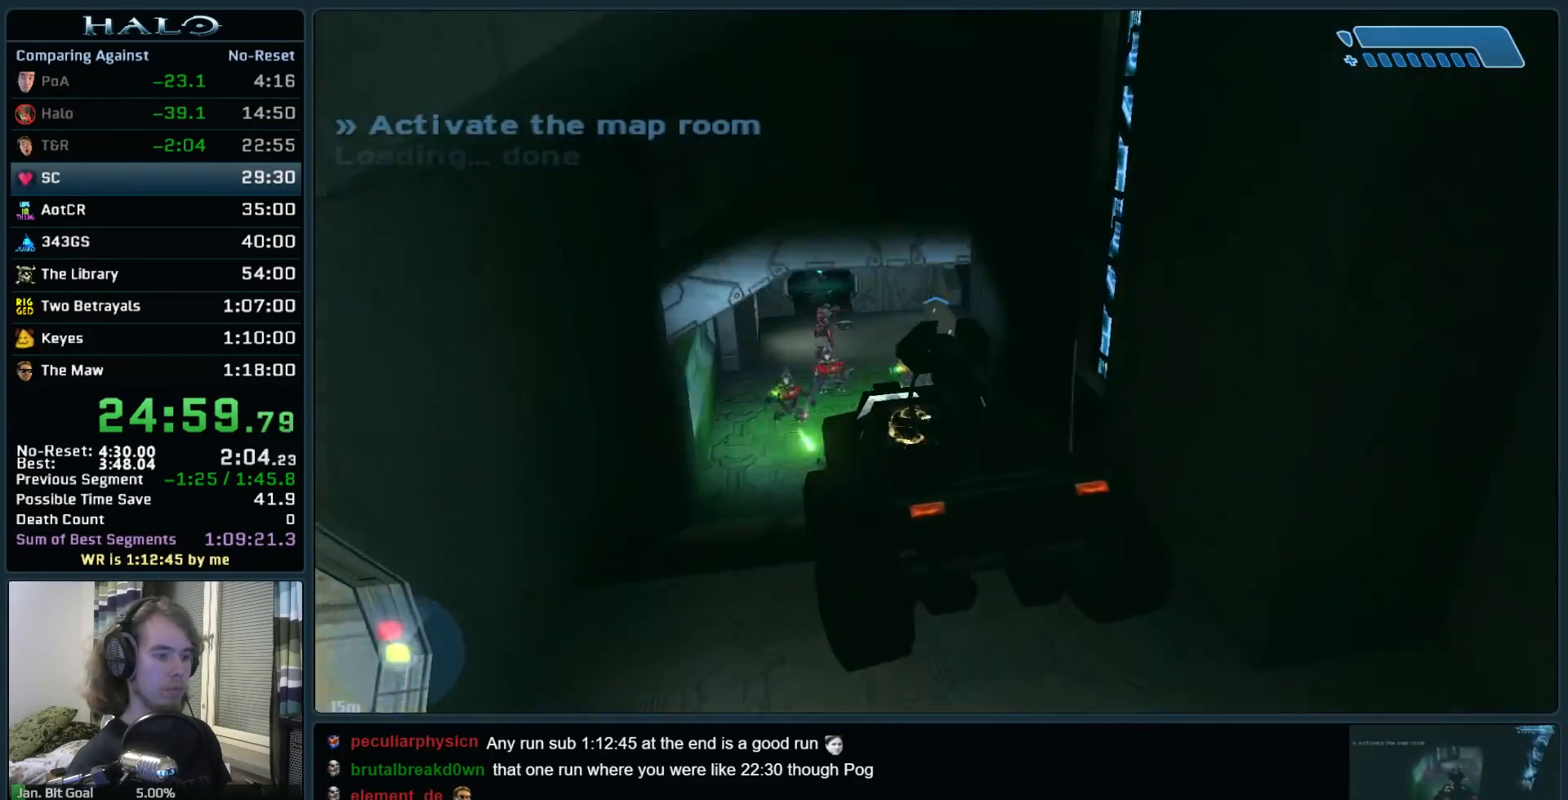
{"keys": ["w"], "mouse": [], "events": []}
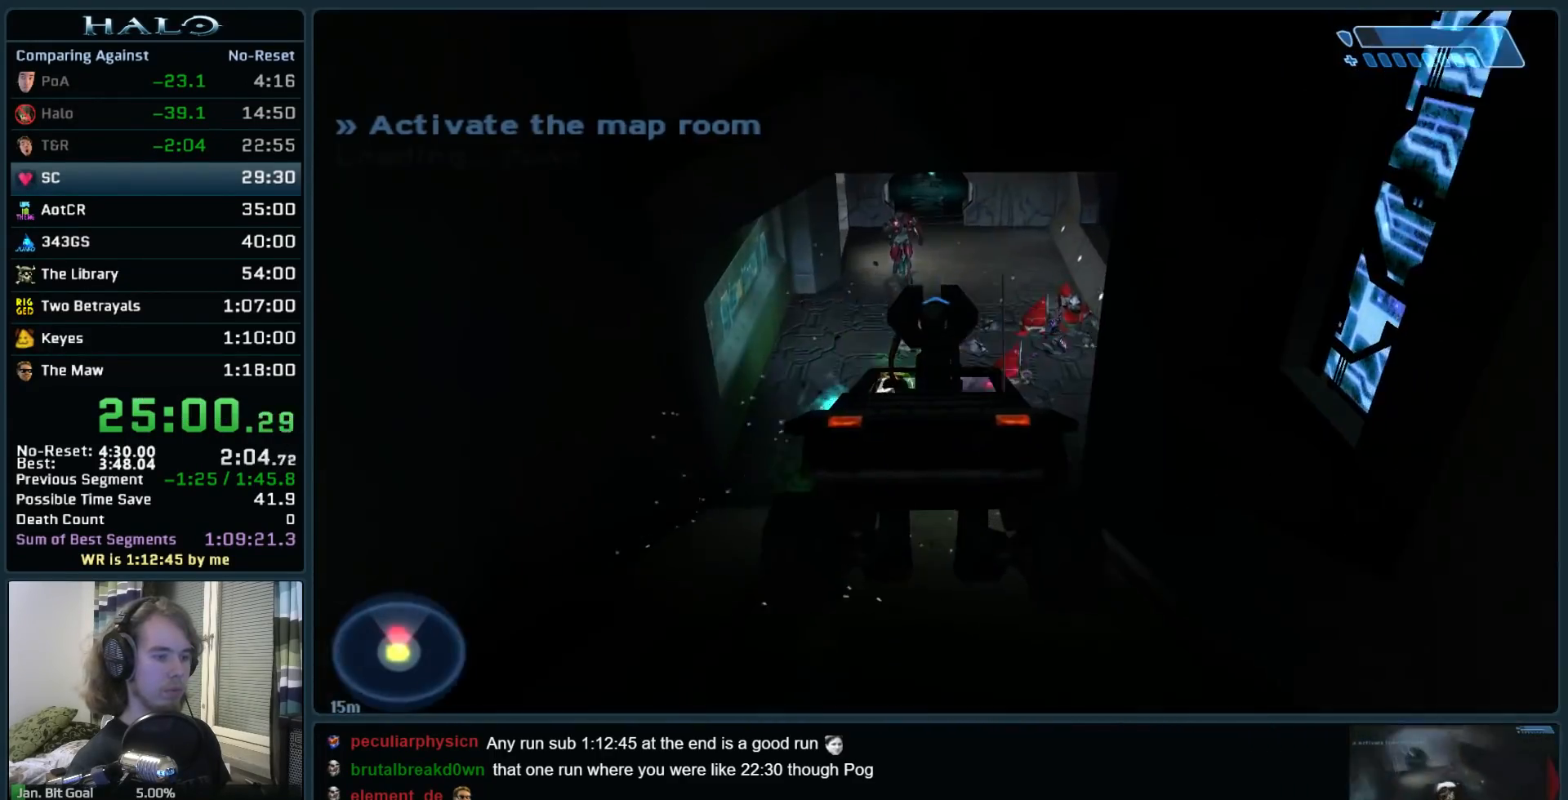
{"keys": ["a", "w"], "mouse": [], "events": [[167, "e", "down"], [250, "e", "up"], [350, "e", "down"], [400, "a", "down"], [450, "e", "up"]]}
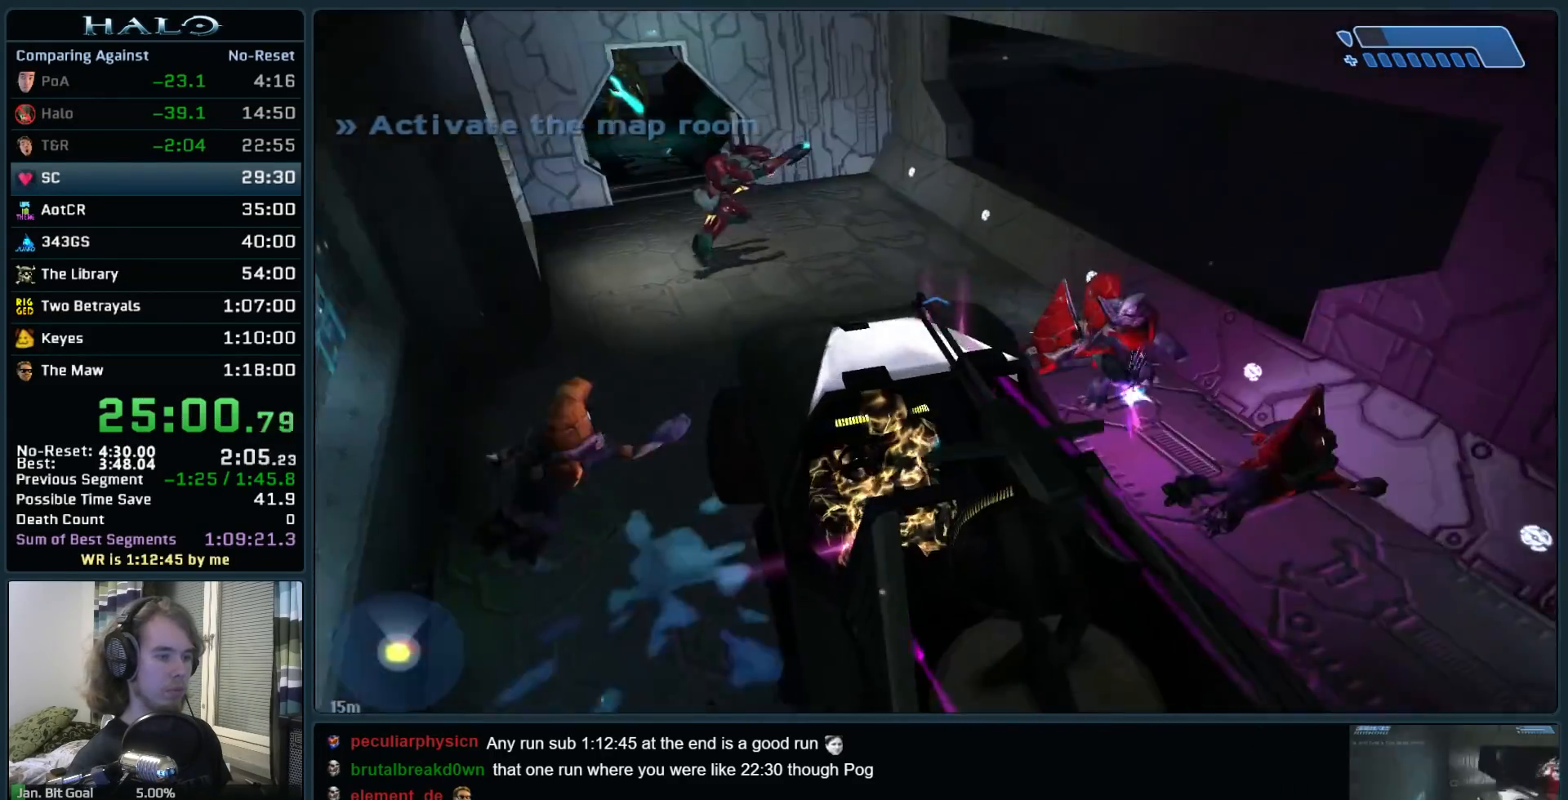
{"keys": ["a"], "mouse": [], "events": [[417, "w", "up"]]}
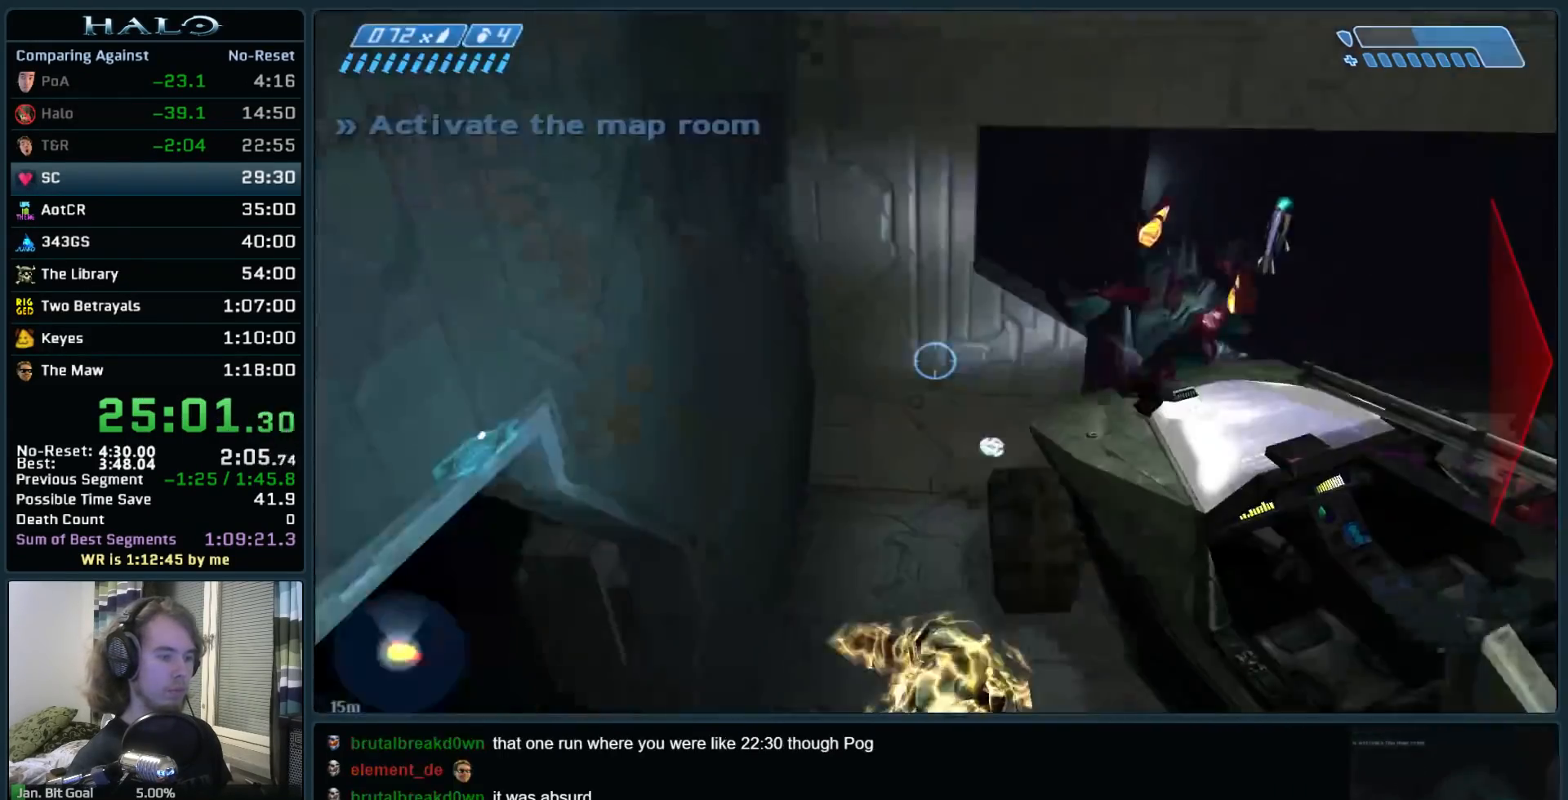
{"keys": ["a", "space"], "mouse": [], "events": [[333, "space", "down"]]}
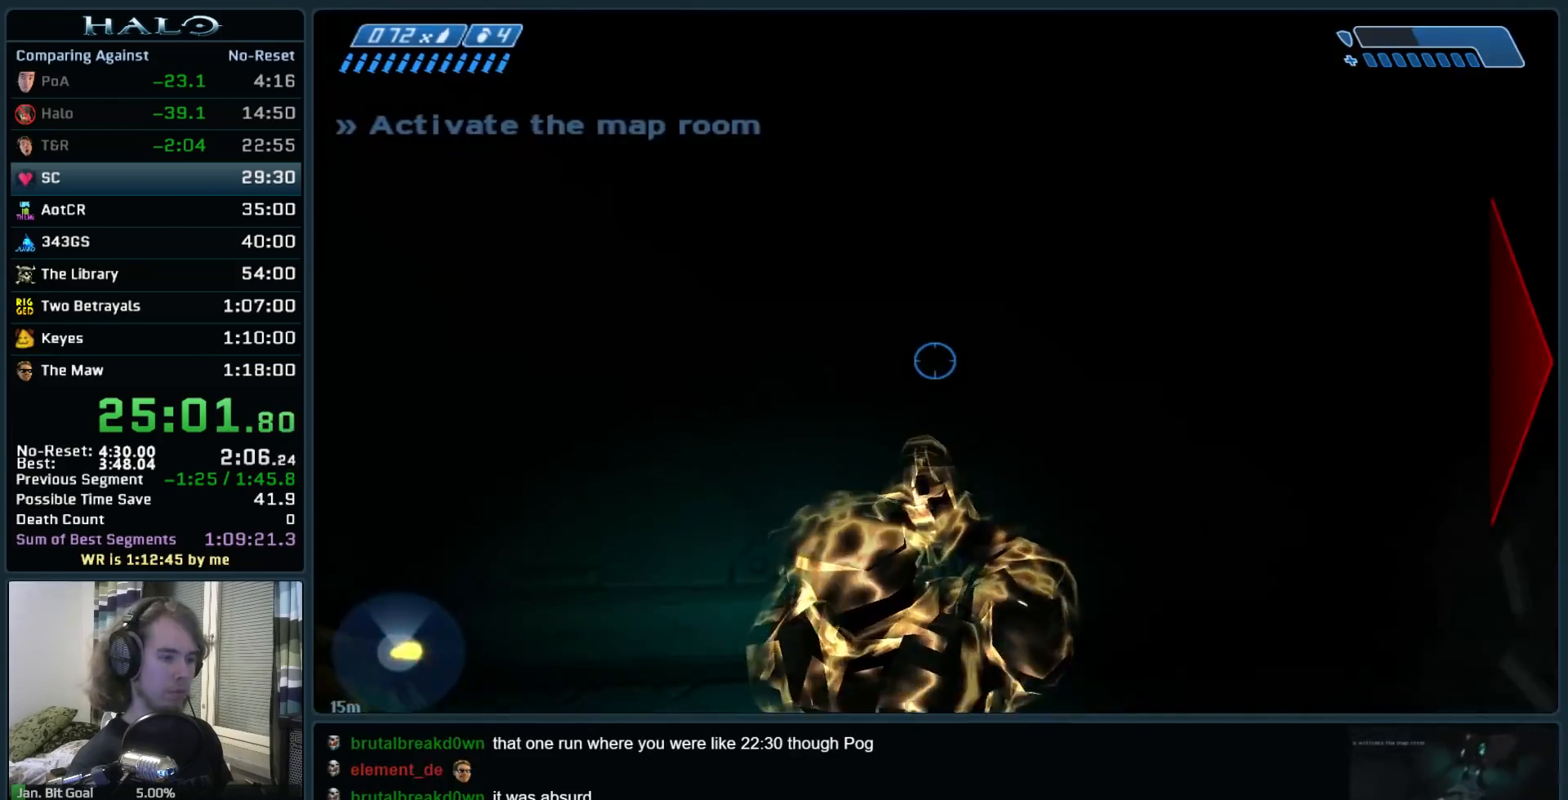
{"keys": ["a", "s", "space"], "mouse": [], "events": [[67, "a", "up"], [67, "space", "up"], [250, "a", "down"], [300, "space", "down"], [450, "s", "down"]]}
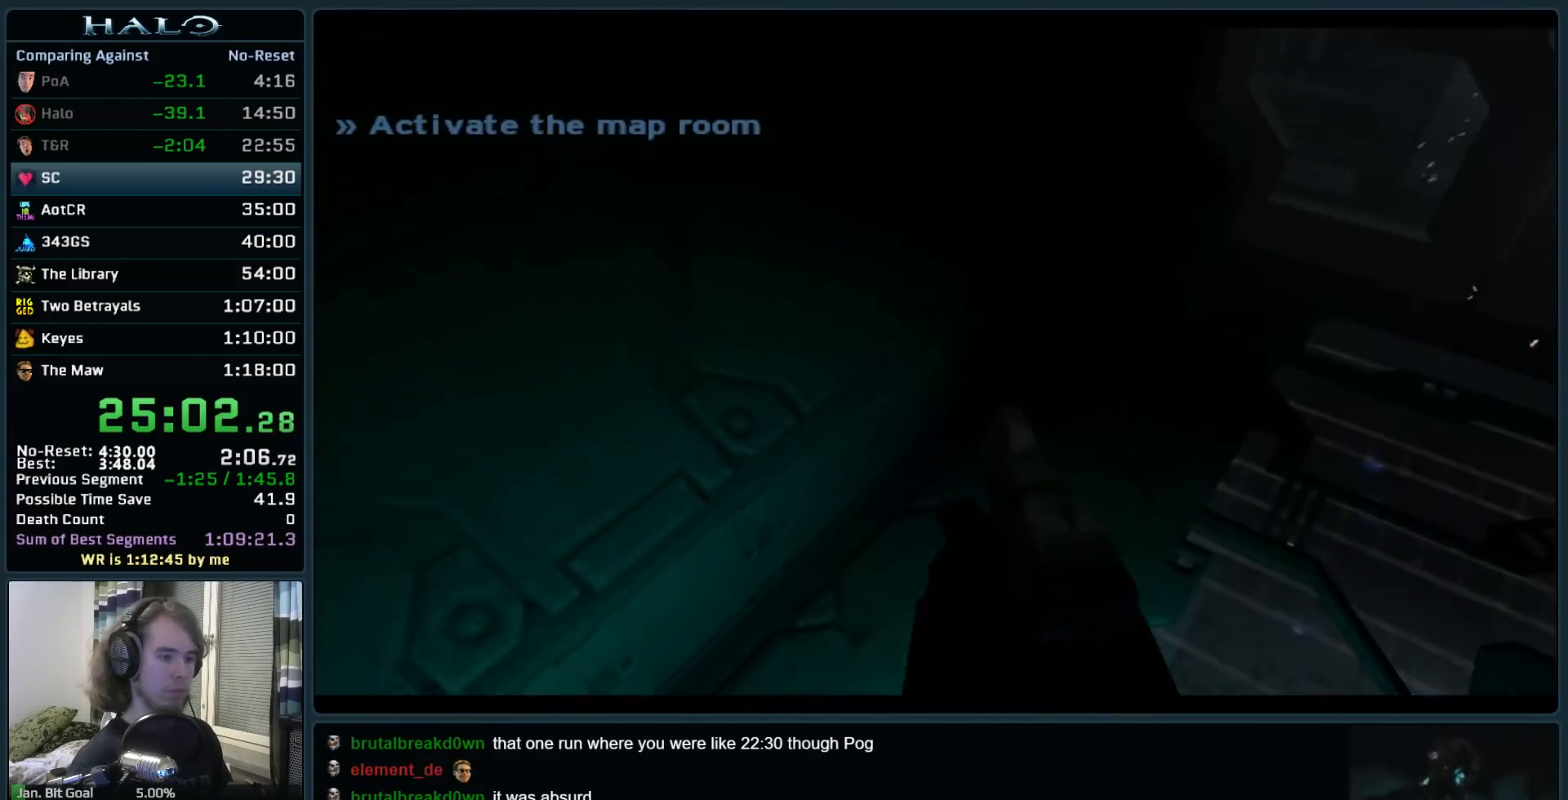
{"keys": ["d", "s"], "mouse": [], "events": [[183, "a", "up"], [267, "d", "down"], [467, "space", "up"]]}
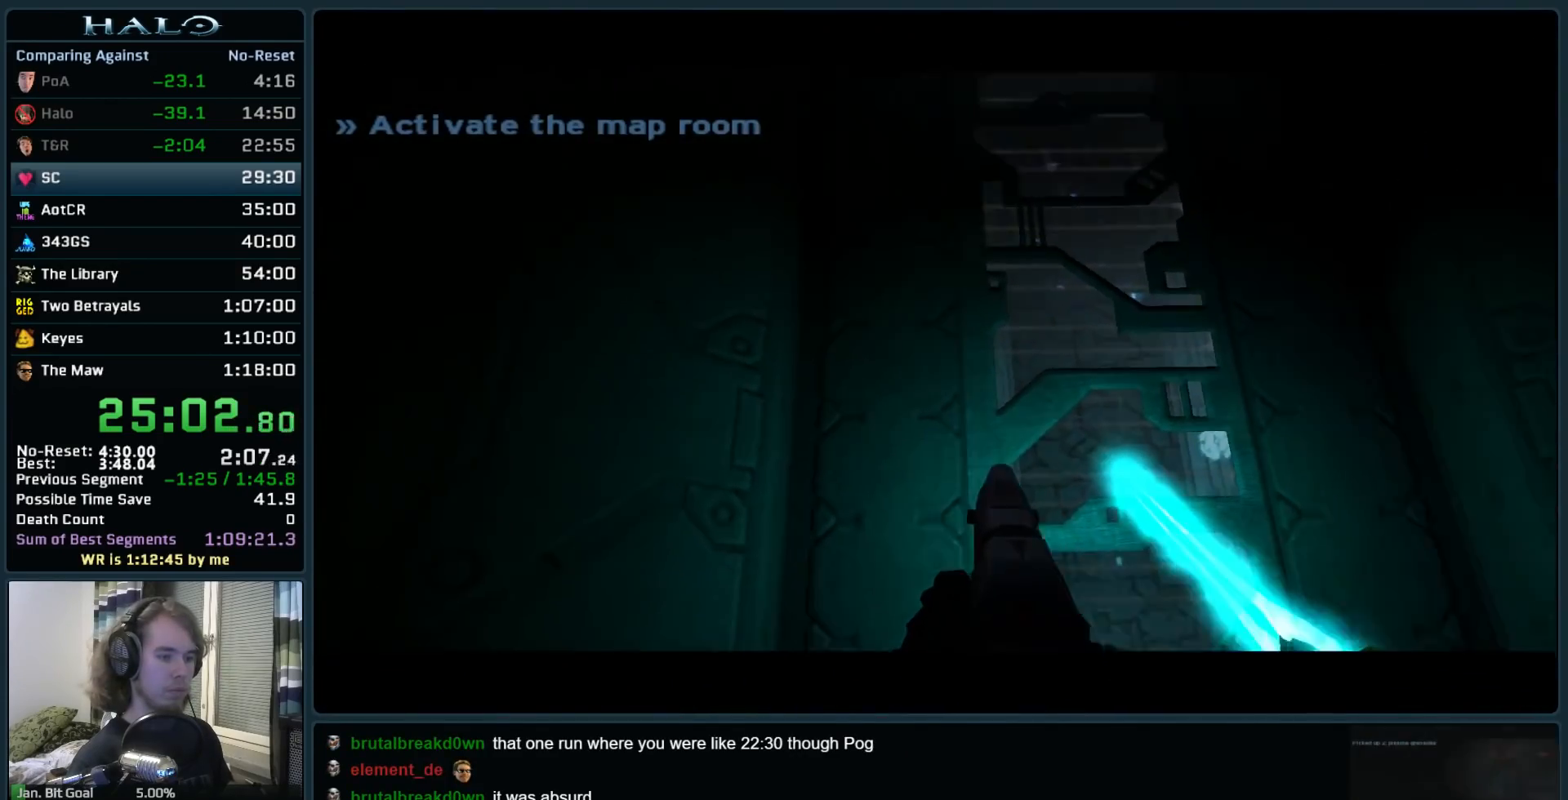
{"keys": ["d", "w"], "mouse": ["mb4"], "events": [[100, "s", "up"], [333, "mouse_mb4", "down"], [383, "w", "down"]]}
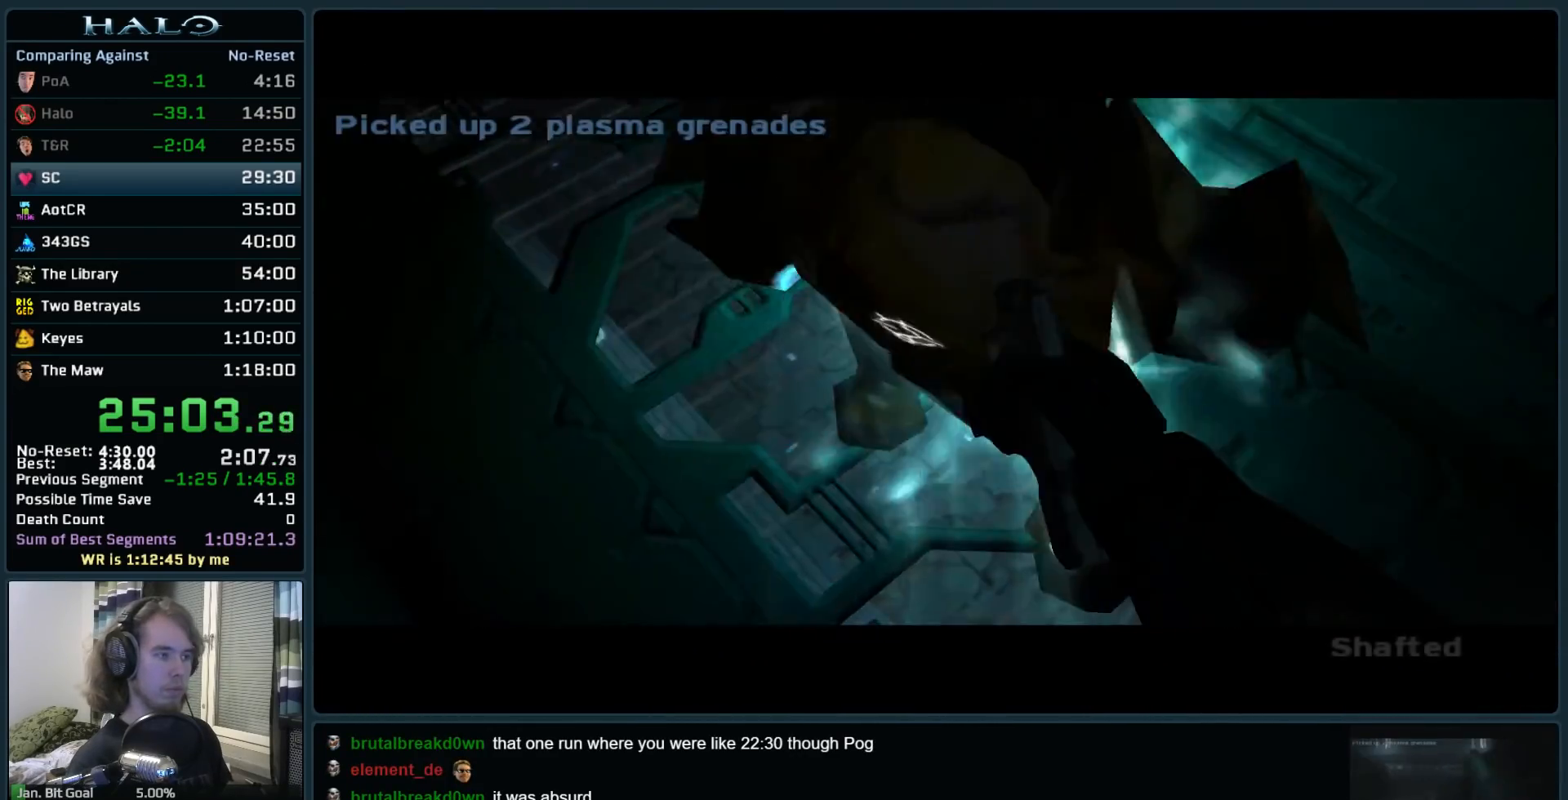
{"keys": ["w"], "mouse": [], "events": [[17, "mouse_mb4", "up"], [67, "d", "up"]]}
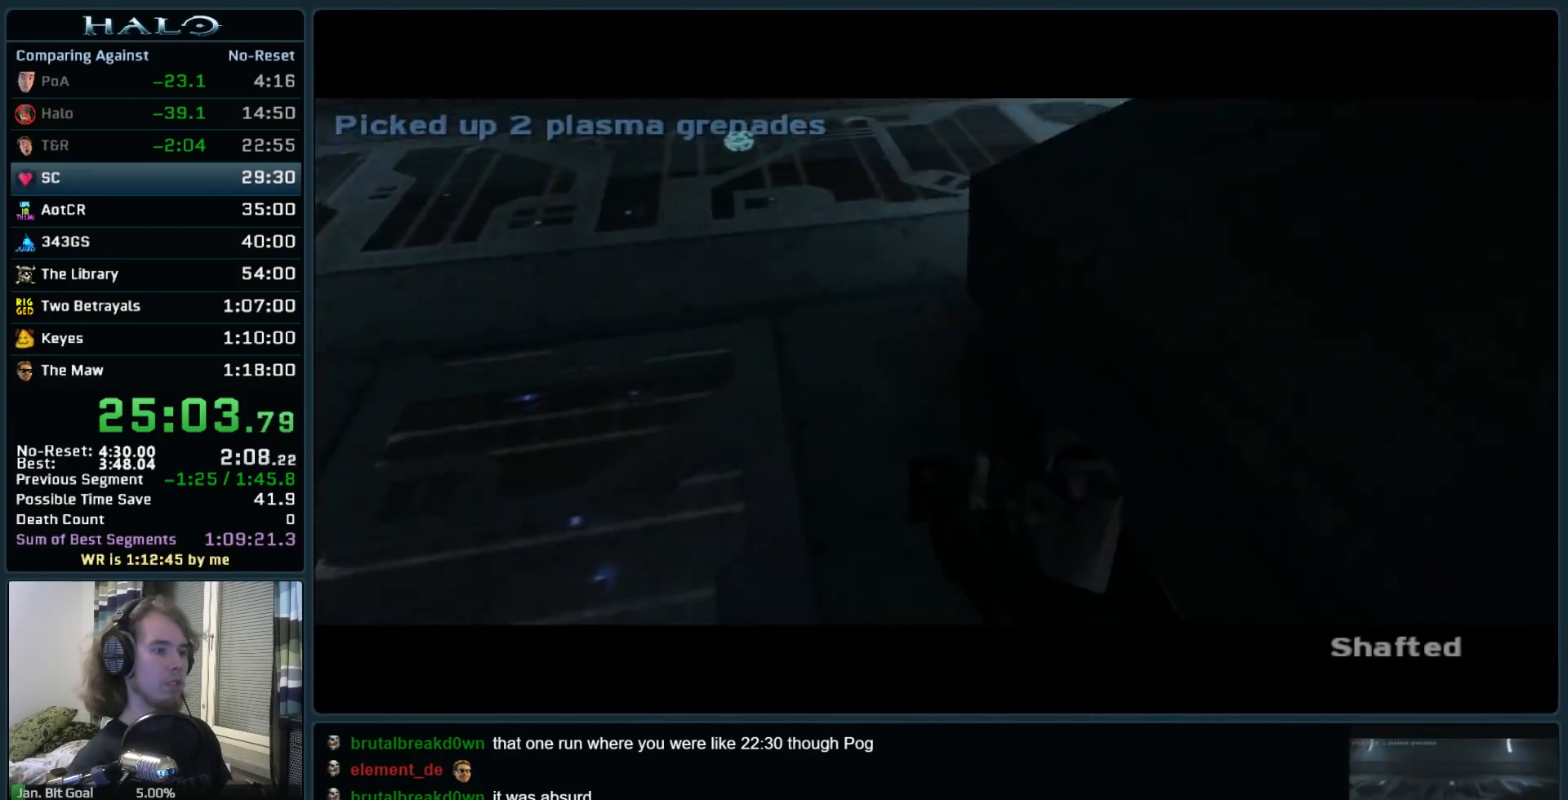
{"keys": ["w"], "mouse": [], "events": []}
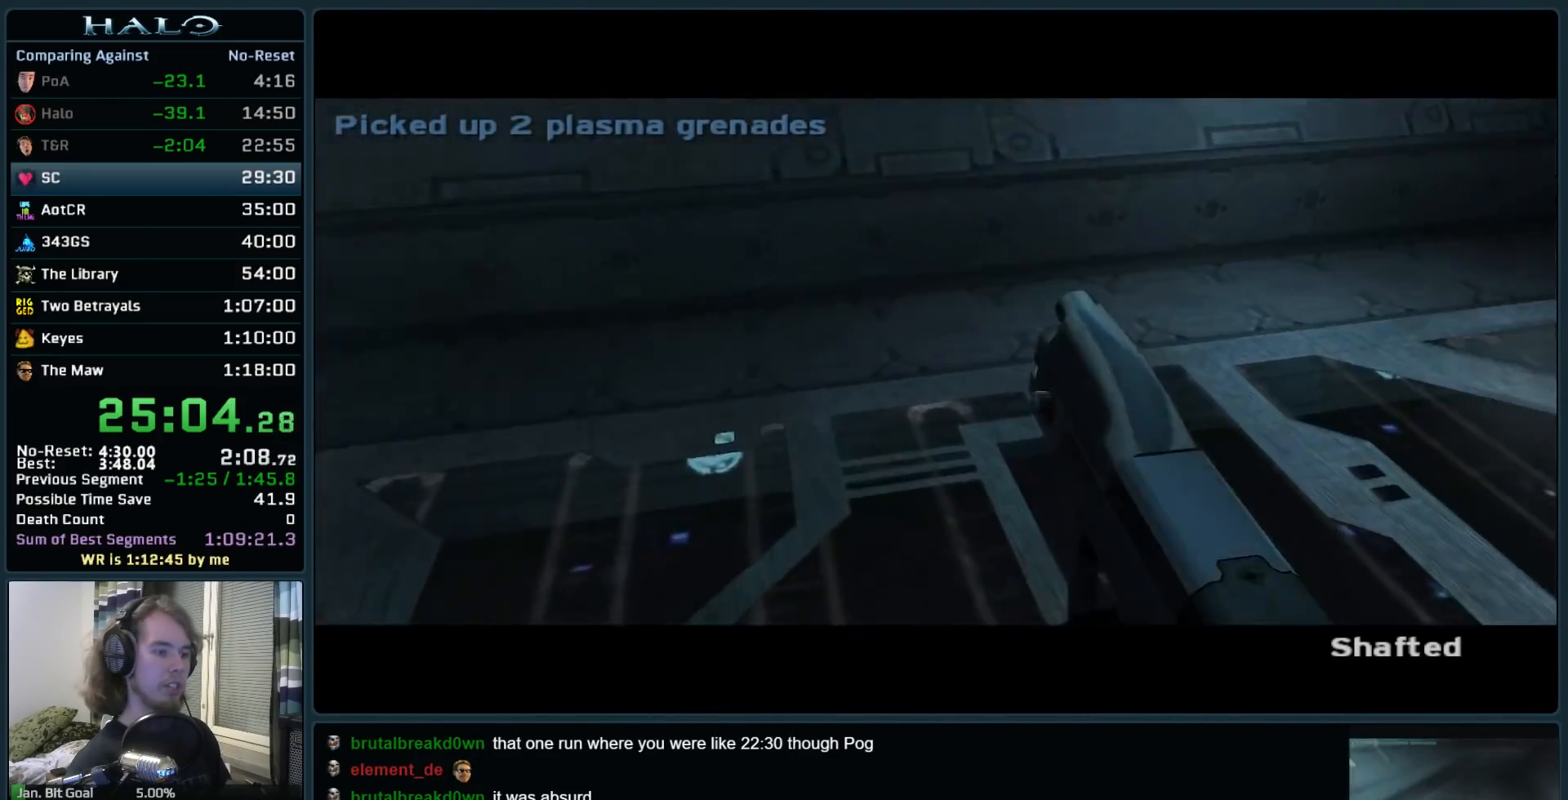
{"keys": ["w"], "mouse": [], "events": []}
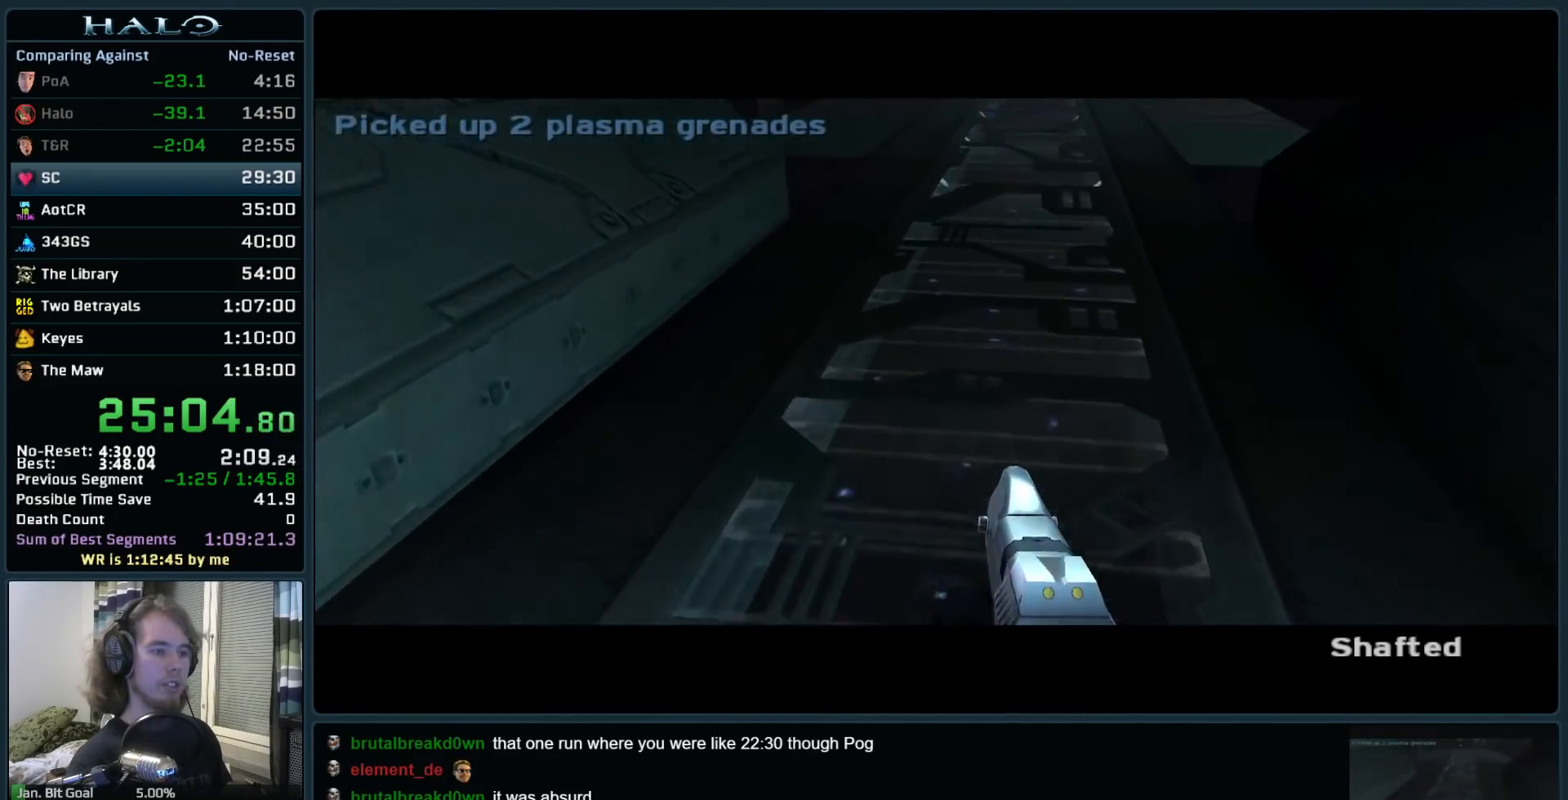
{"keys": ["w"], "mouse": ["left"], "events": [[483, "mouse_left", "down"]]}
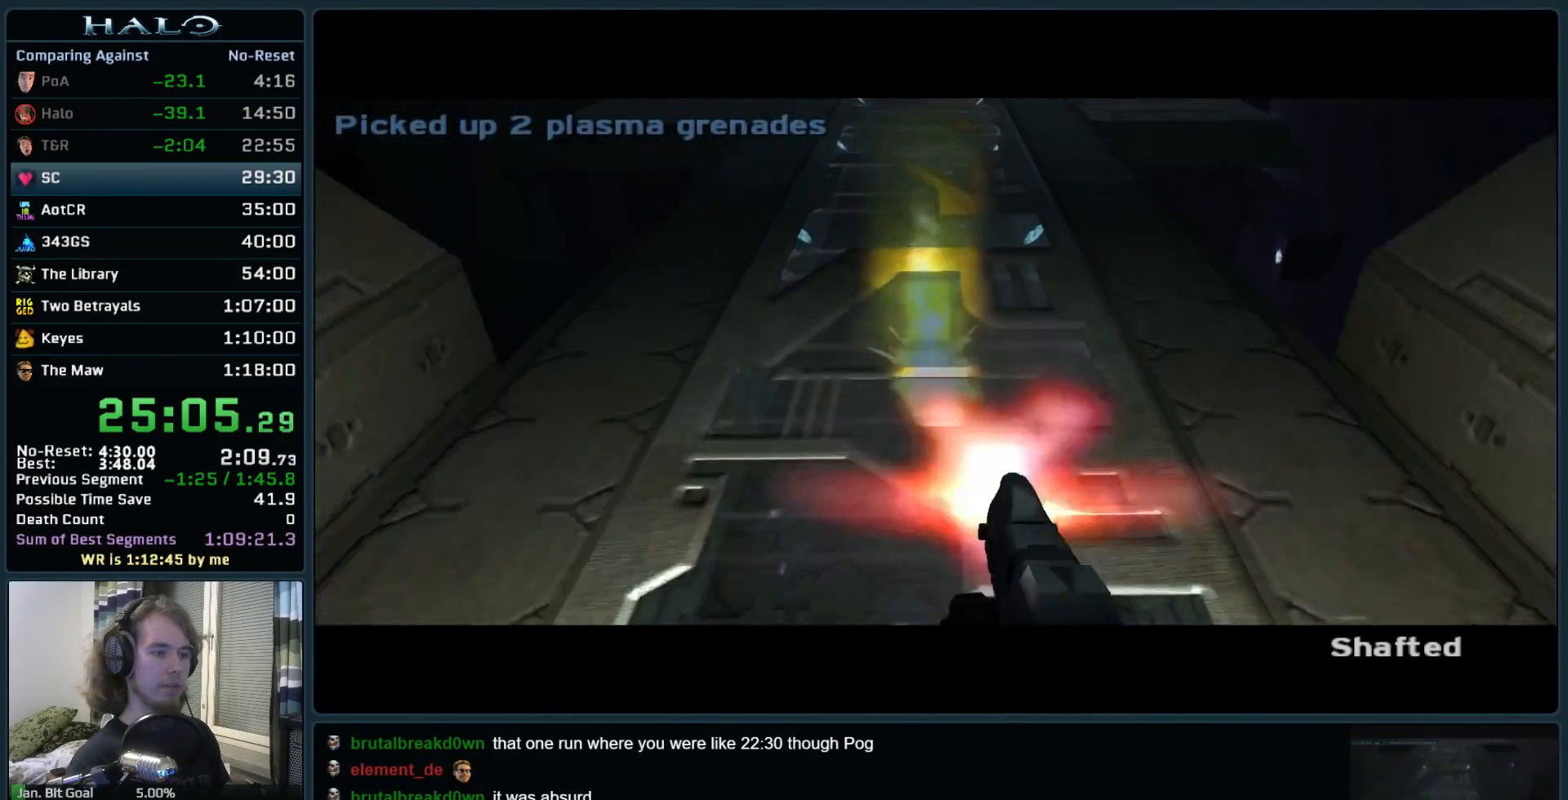
{"keys": ["w"], "mouse": [], "events": [[183, "mouse_left", "up"]]}
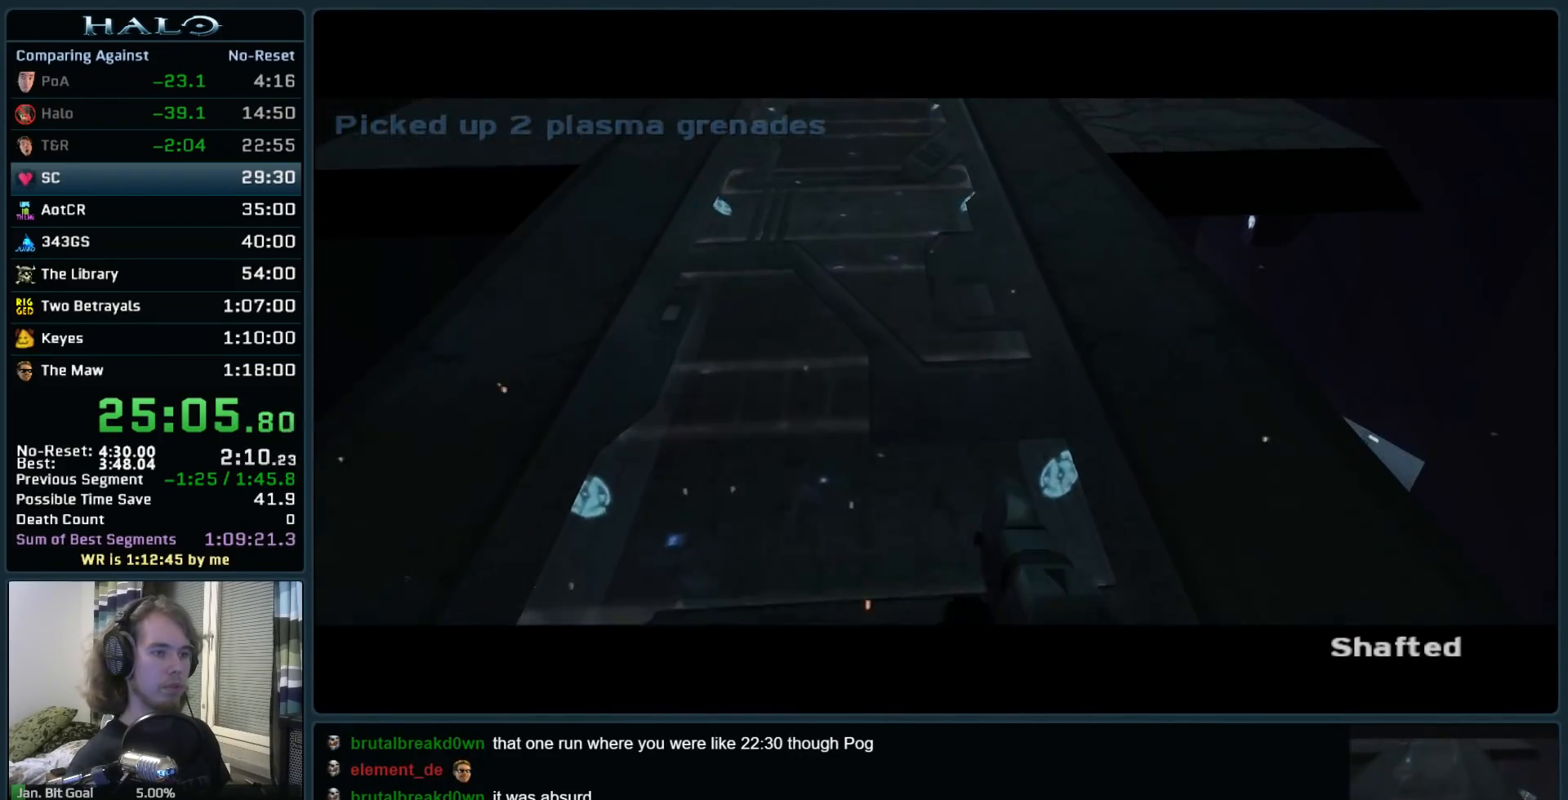
{"keys": ["w"], "mouse": [], "events": []}
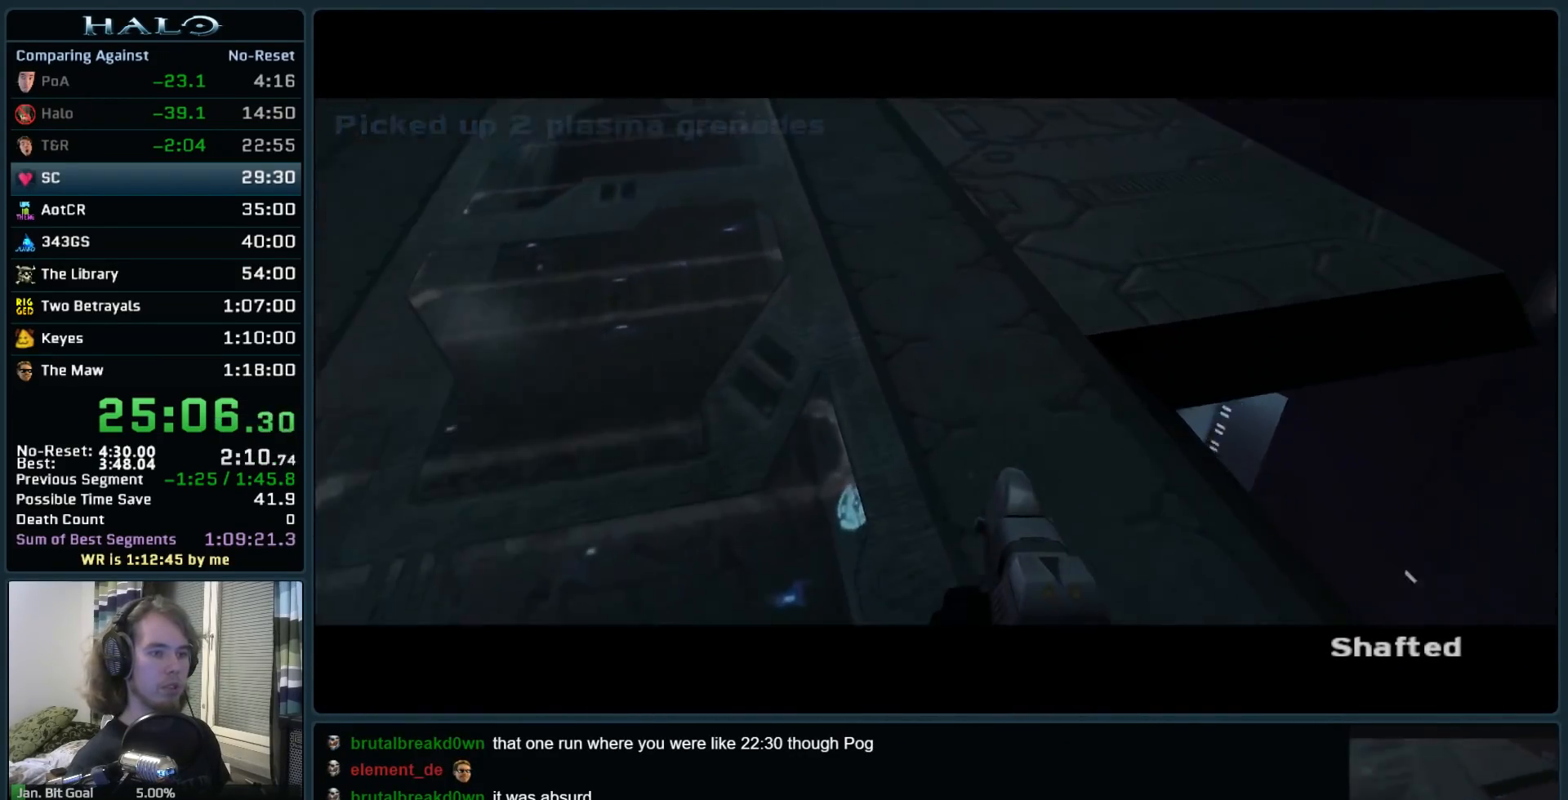
{"keys": ["a", "w"], "mouse": [], "events": [[17, "a", "down"]]}
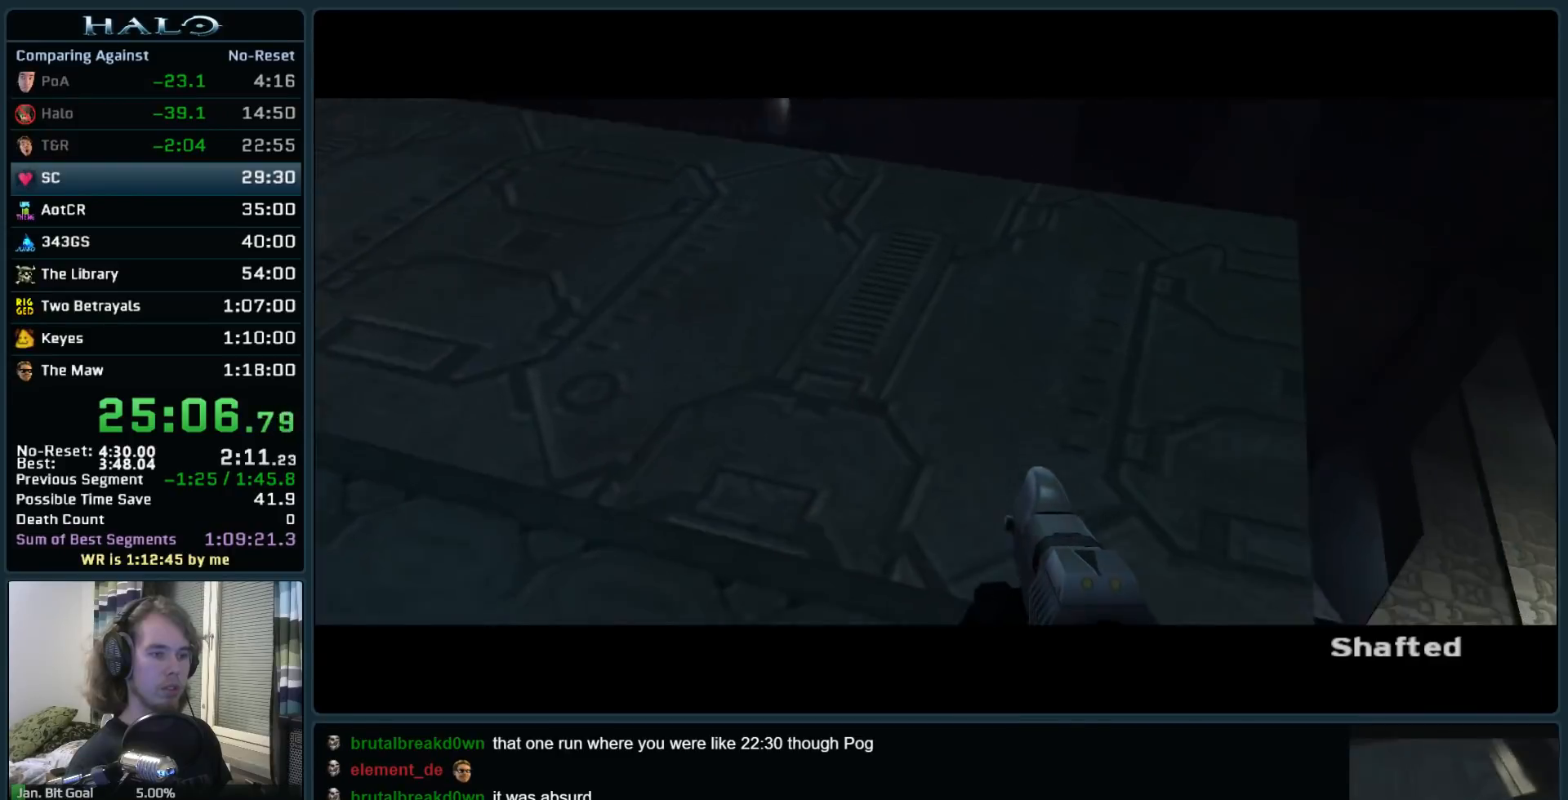
{"keys": ["w"], "mouse": [], "events": [[317, "a", "up"]]}
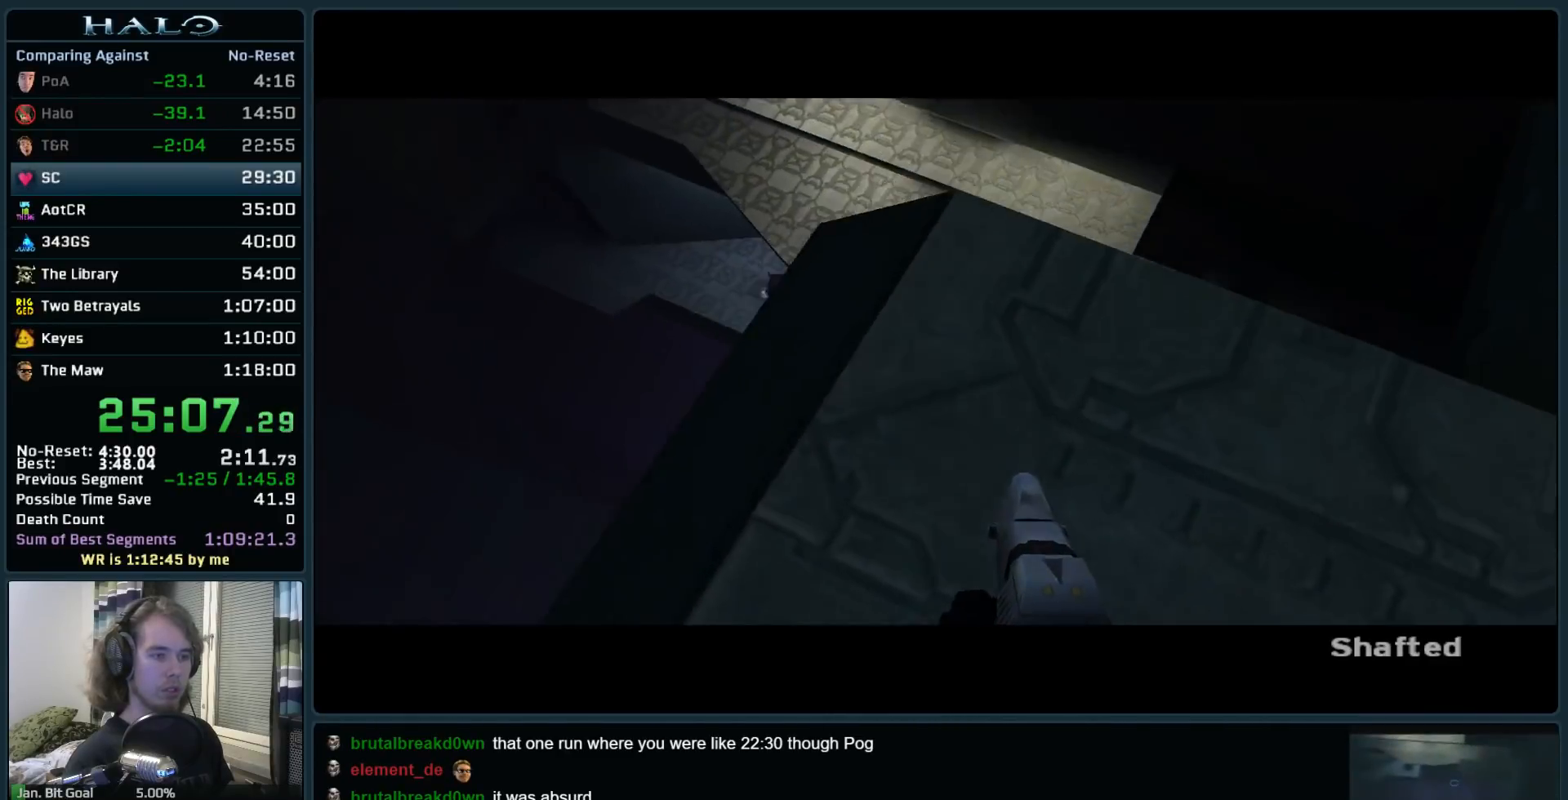
{"keys": [], "mouse": [], "events": [[433, "w", "up"]]}
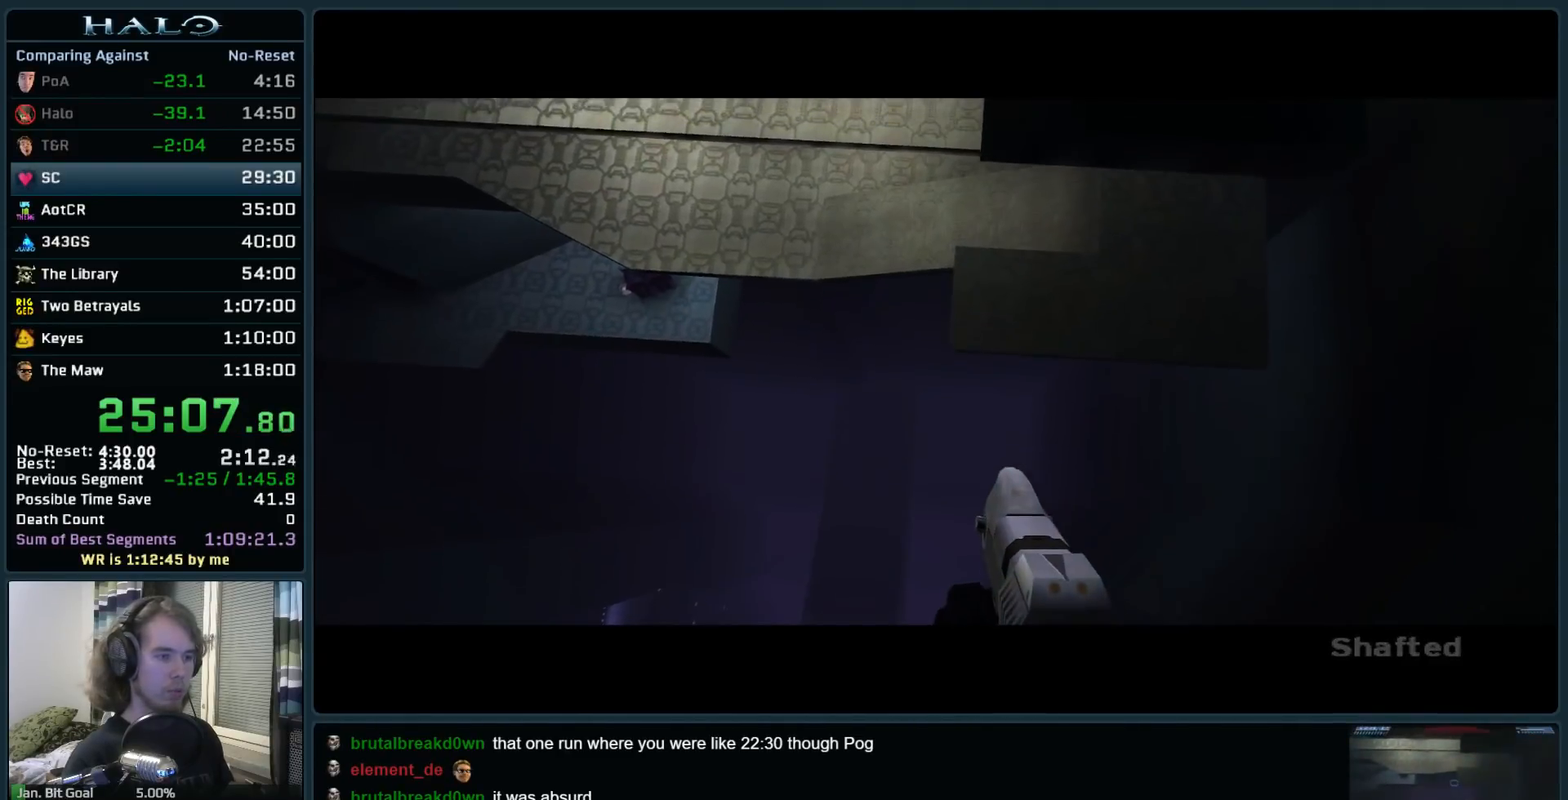
{"keys": [], "mouse": [], "events": [[217, "w", "down"], [300, "w", "up"]]}